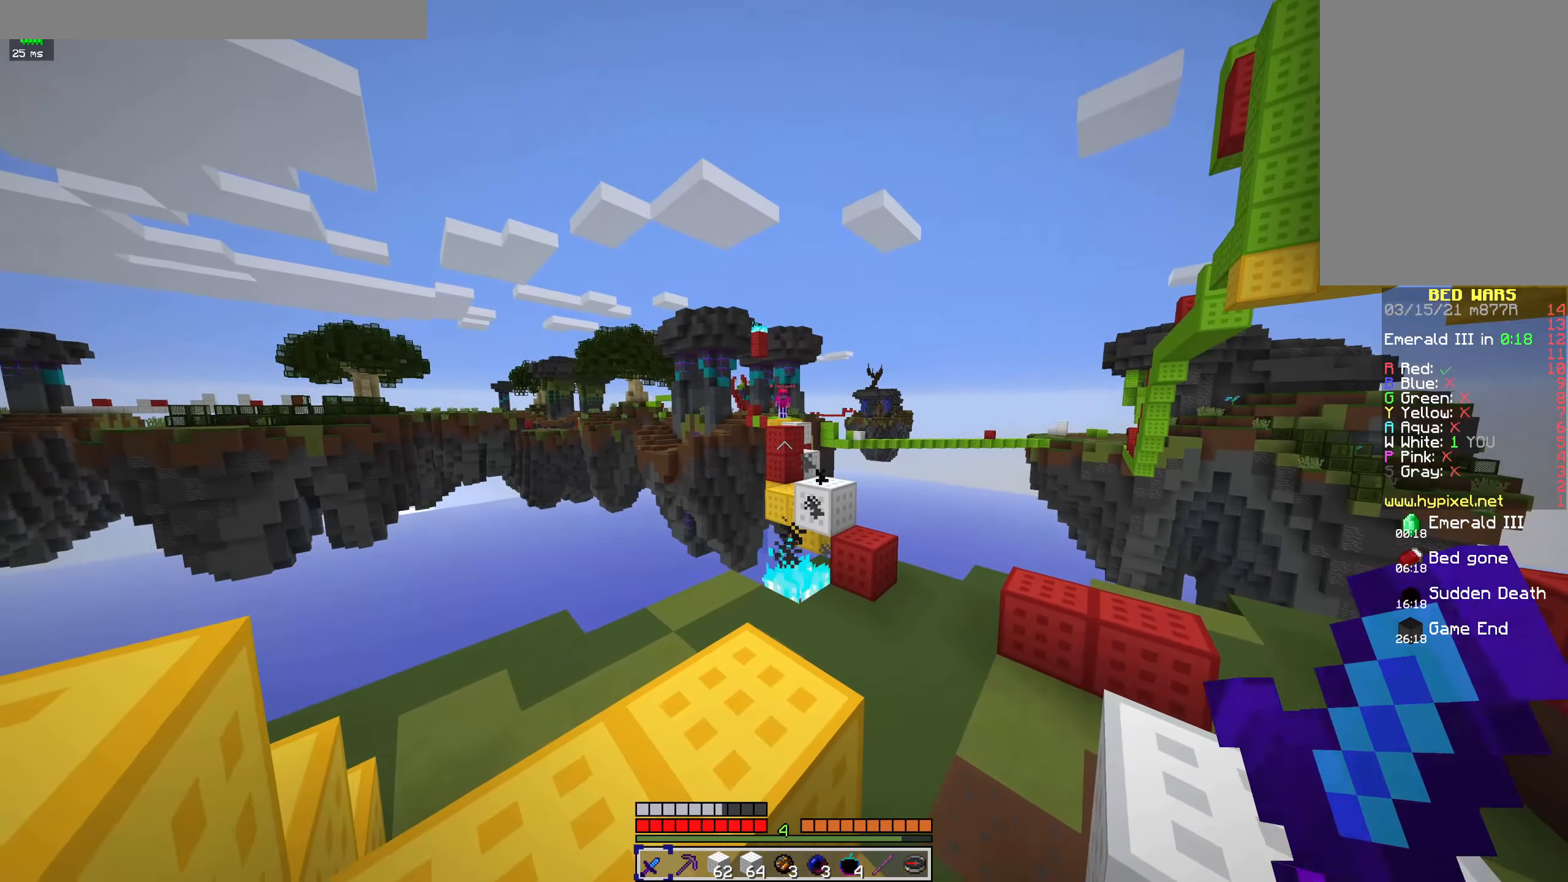
Gameplay with keyboard and mouse; each line is a JSON object with the keys and mouse buttons held at the frame after it. "events" lists presses ("down") and releases ("up") of "a", "d", "s", "space", "w", "mouse_left" and "mouse_right" between this image and that frame as [ms after this image, input, new state], when the widget could be followed in between. "mouse_left", "mouse_right" = the "left", "right" buttons of the "mouse" list. No other keys are recorded. Fast repeated clicks can show as one long hold. Mouse movement is not recorded.
{"keys": [], "mouse": ["right"], "events": [[400, "mouse_right", "down"]]}
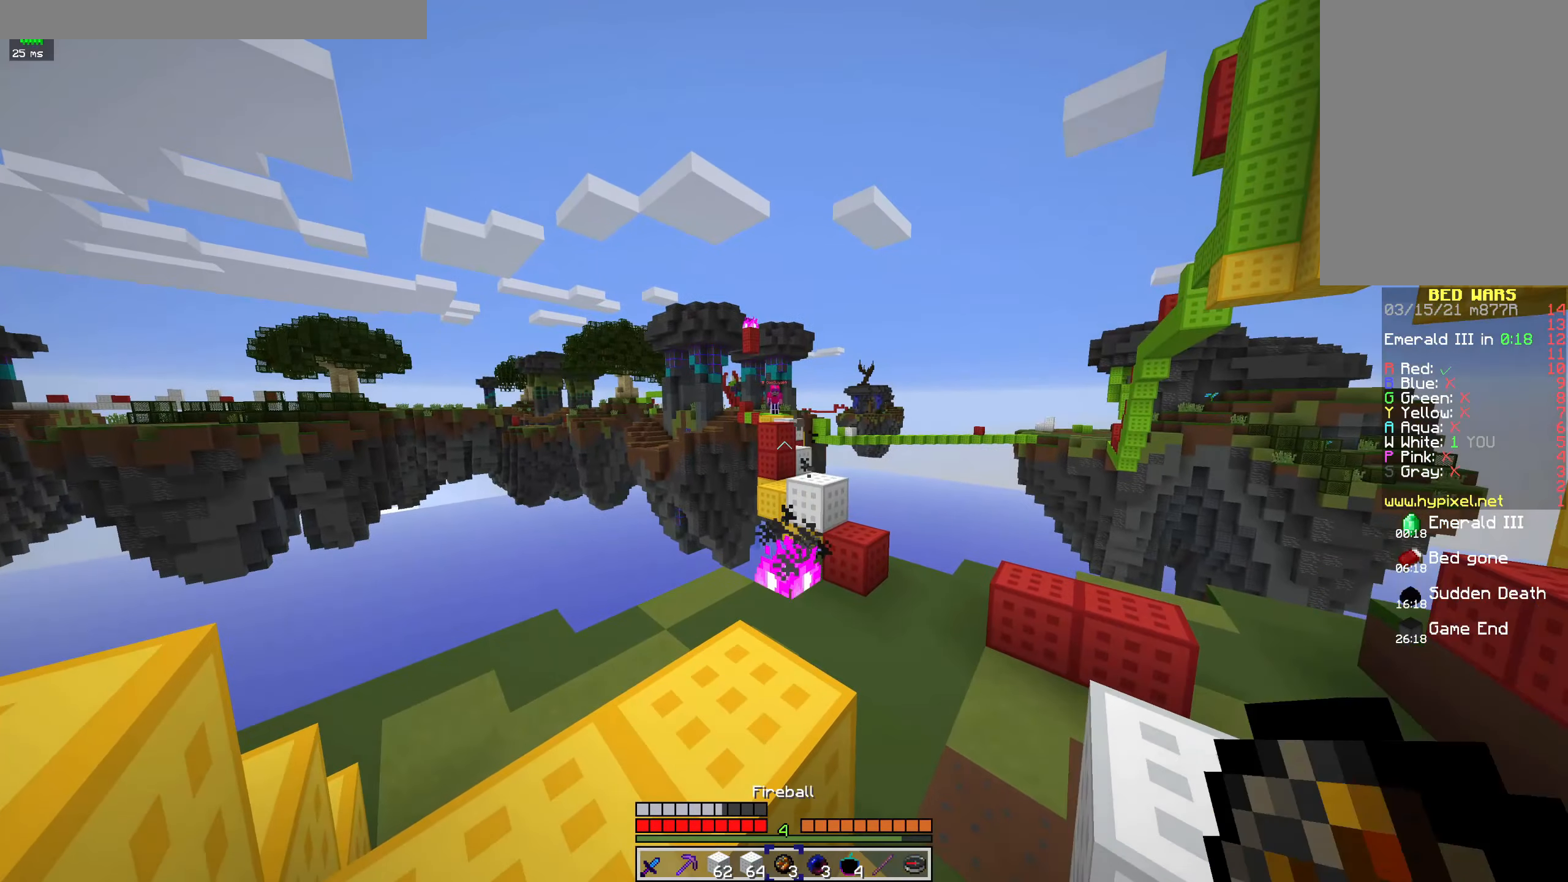
{"keys": ["d", "s"], "mouse": [], "events": [[66, "mouse_right", "up"], [133, "s", "down"], [300, "d", "down"]]}
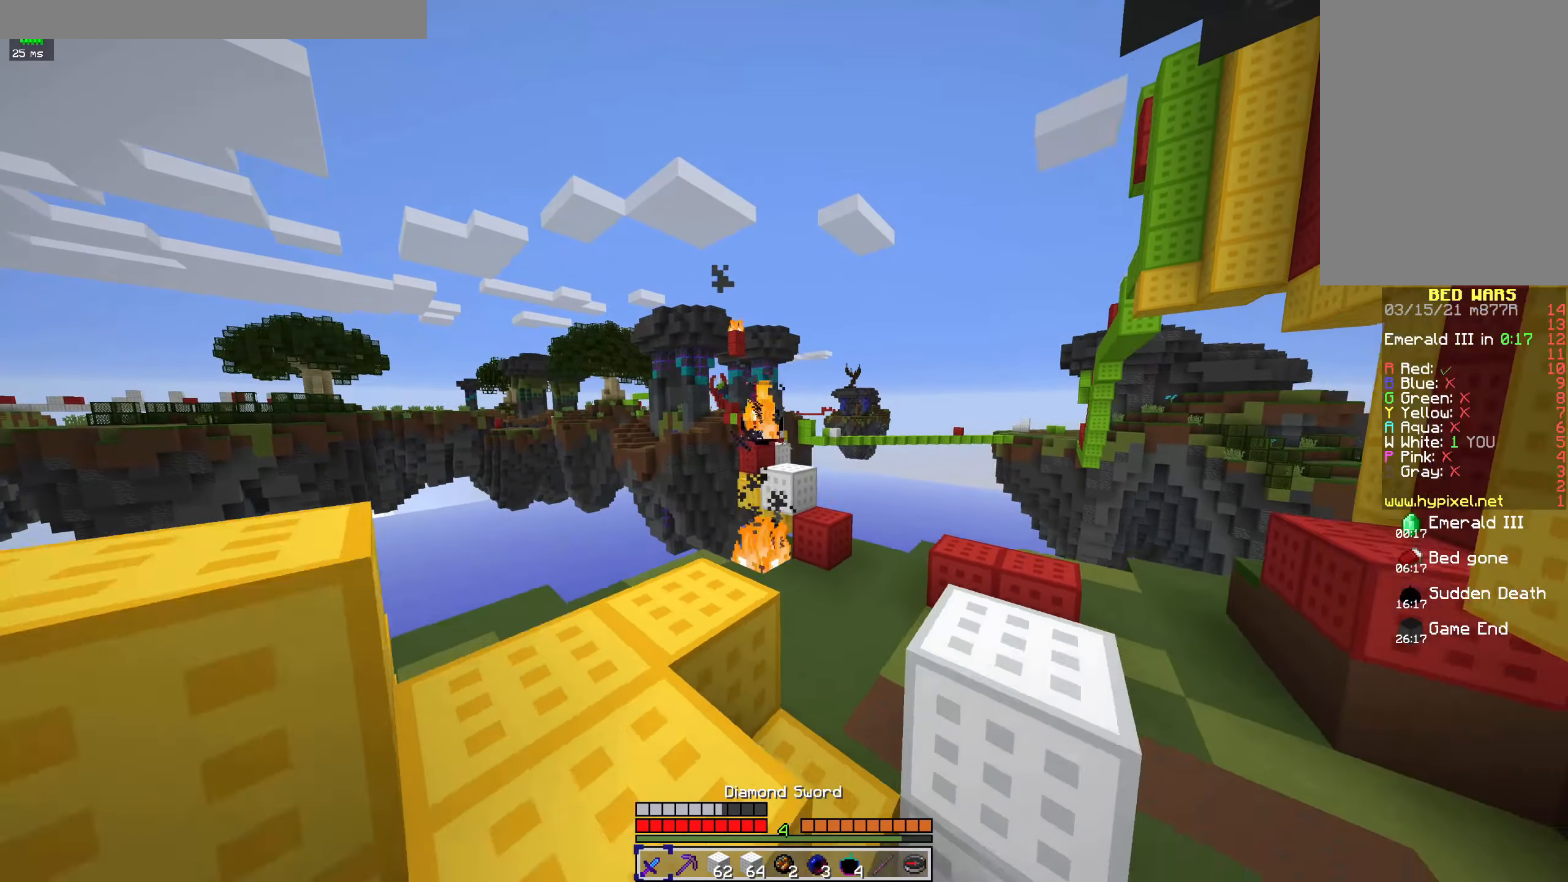
{"keys": ["d"], "mouse": ["left"], "events": [[300, "mouse_left", "down"], [300, "s", "up"]]}
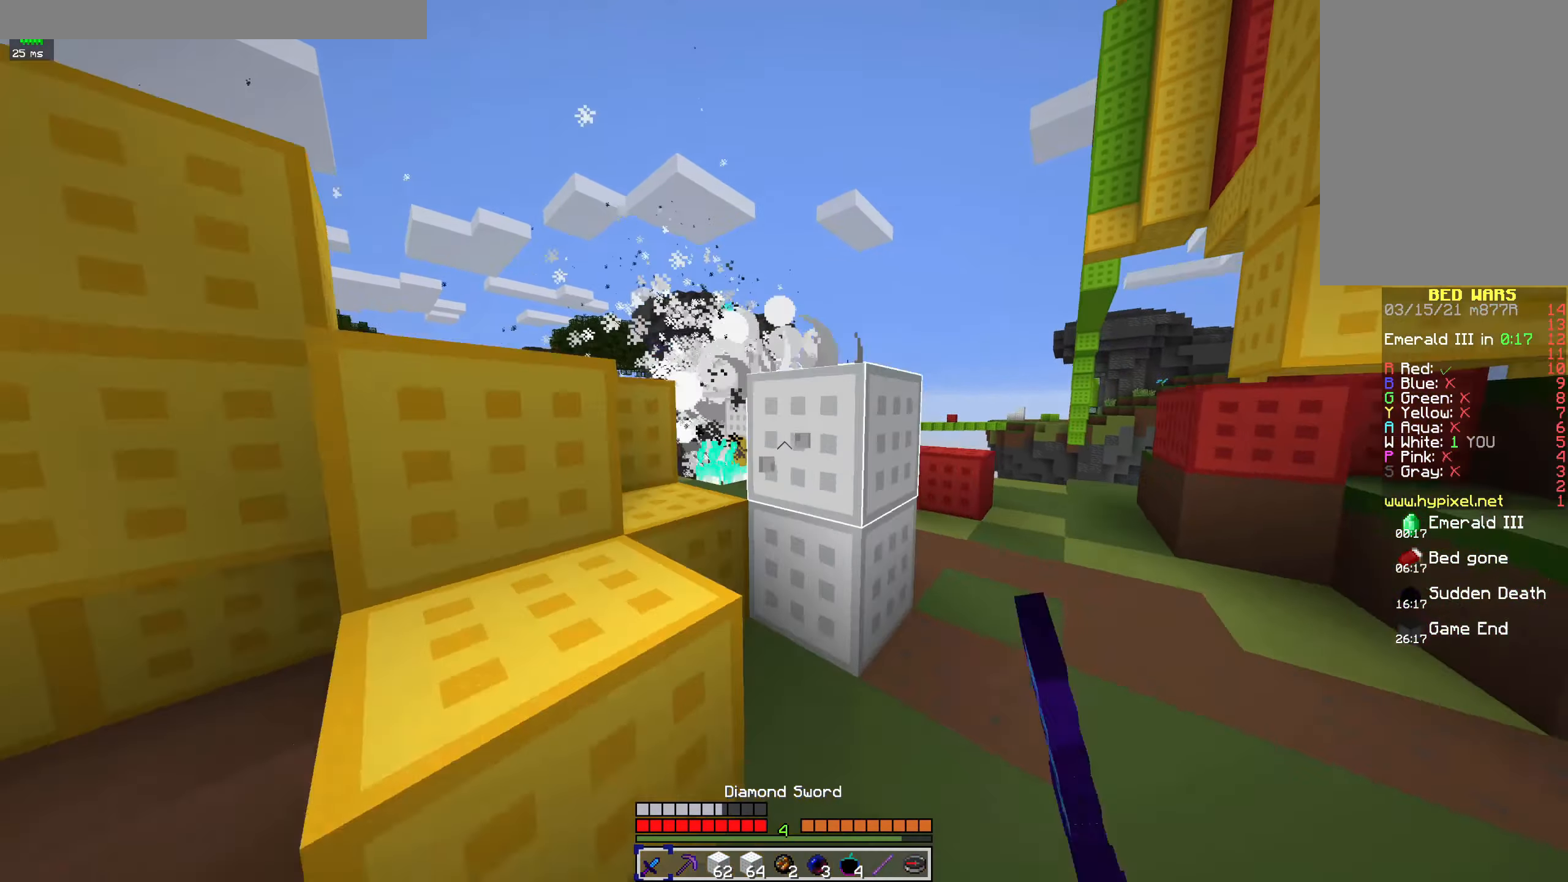
{"keys": ["a", "space", "w"], "mouse": [], "events": [[200, "a", "down"], [266, "d", "up"], [266, "mouse_left", "up"], [366, "w", "down"], [433, "space", "down"]]}
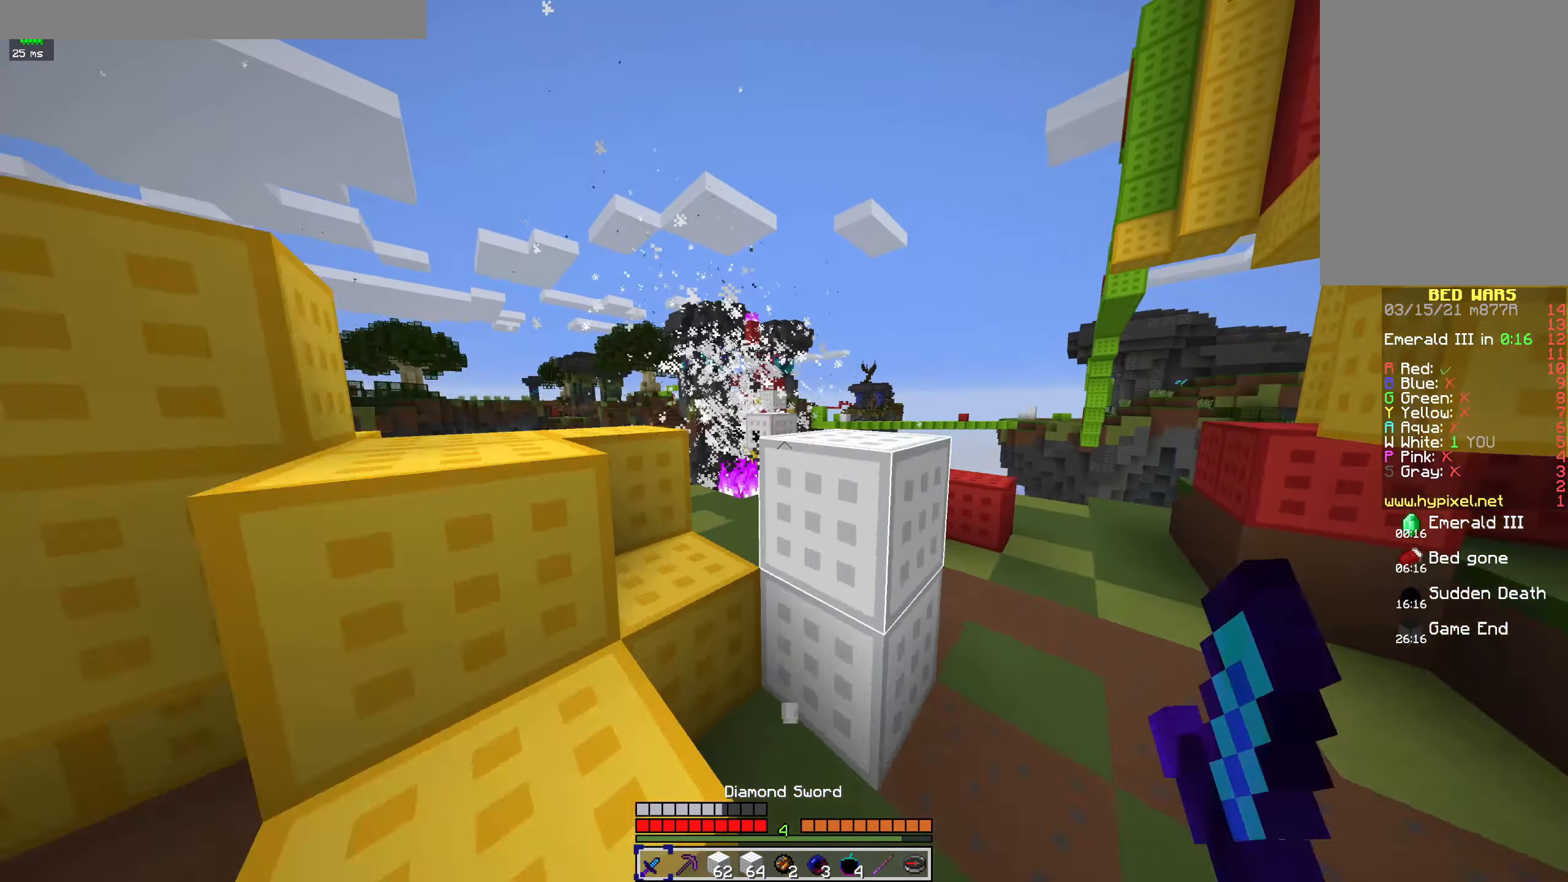
{"keys": ["a"], "mouse": ["left"], "events": [[66, "mouse_left", "down"], [300, "mouse_left", "up"], [300, "w", "up"], [333, "space", "up"], [400, "mouse_left", "down"]]}
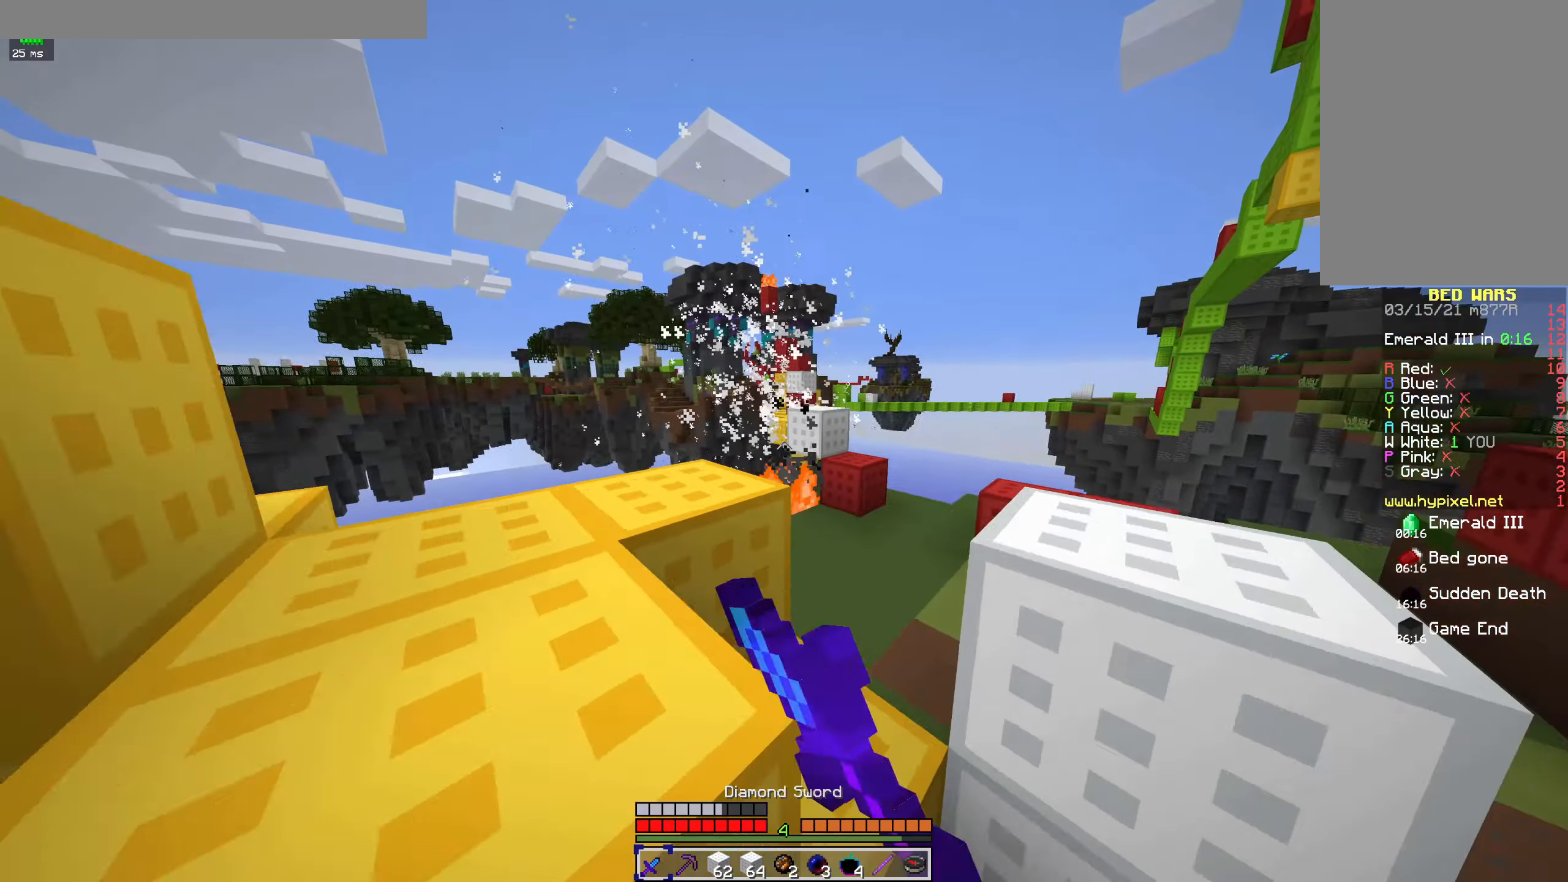
{"keys": ["space"], "mouse": ["left"], "events": [[33, "mouse_left", "up"], [66, "a", "up"], [66, "space", "down"], [366, "mouse_left", "down"]]}
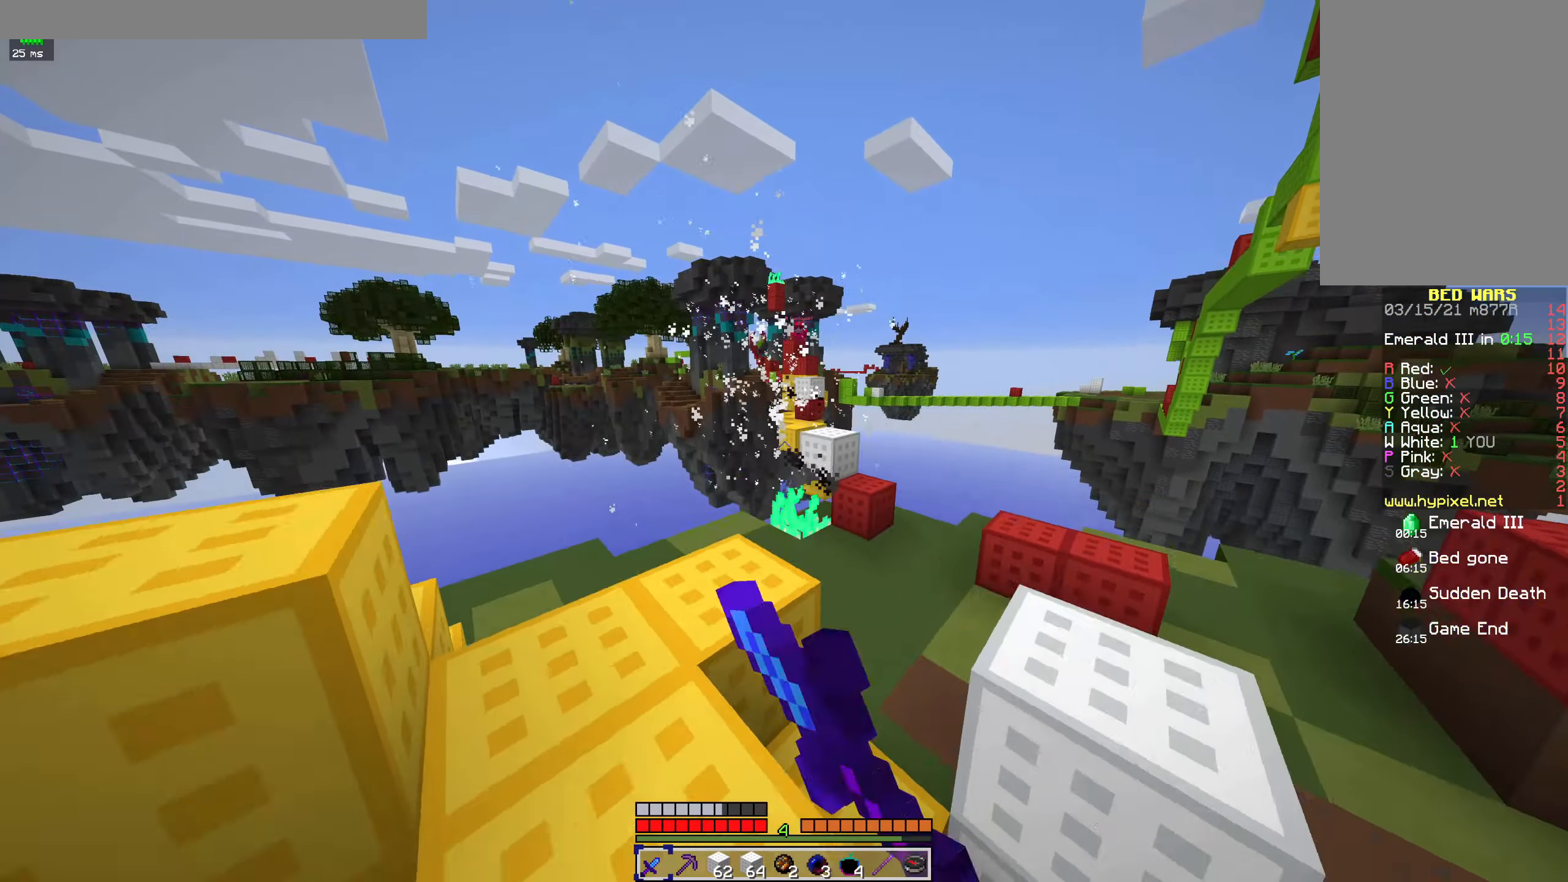
{"keys": ["d"], "mouse": ["left"], "events": [[334, "d", "down"], [434, "space", "up"]]}
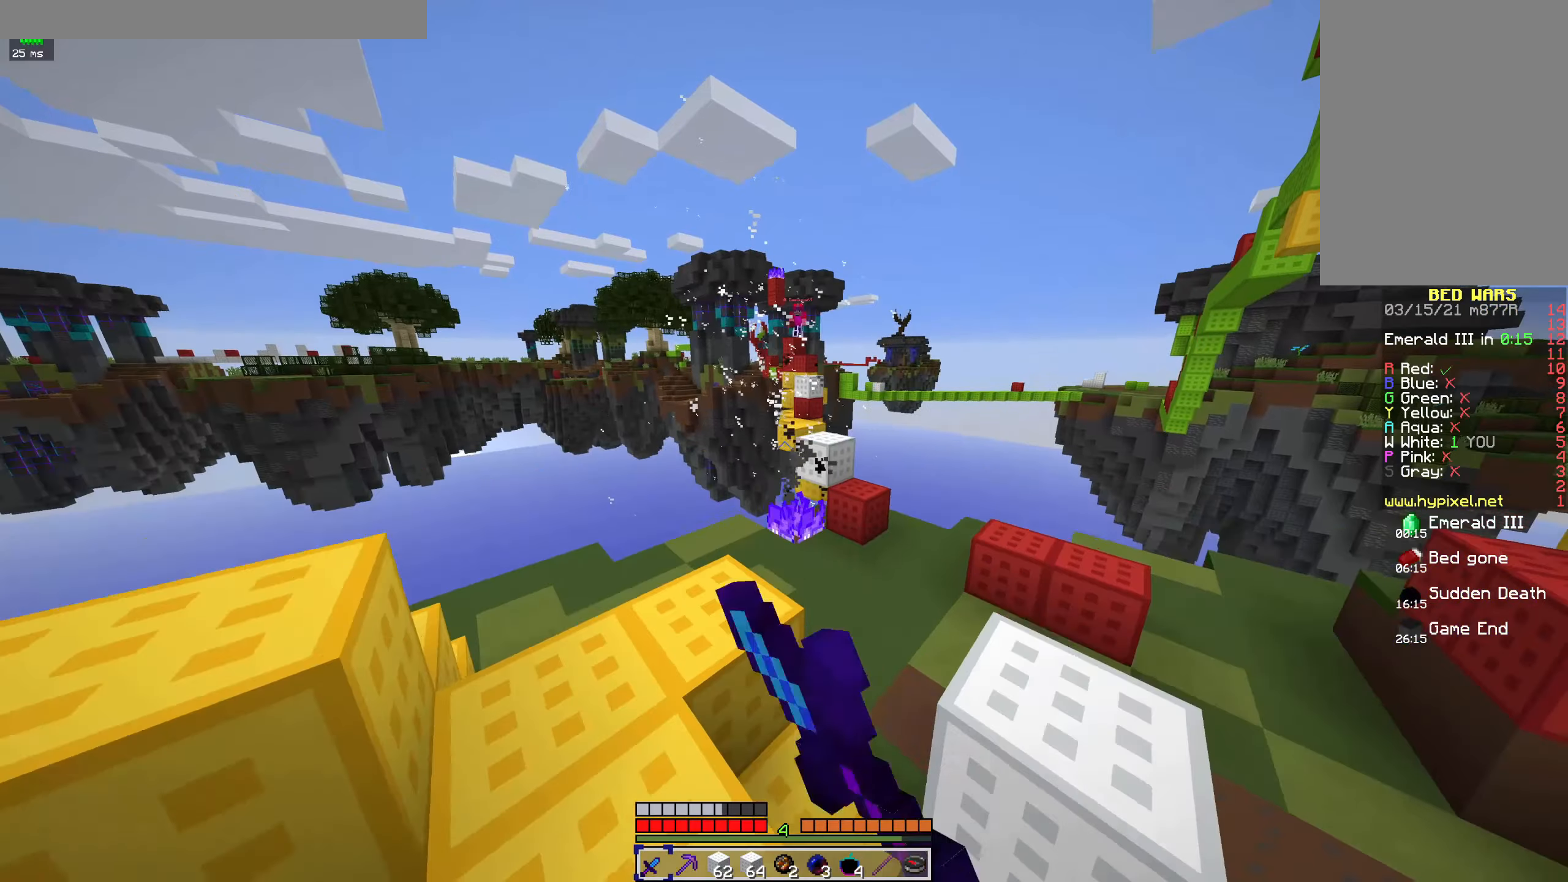
{"keys": ["d", "s"], "mouse": ["left"], "events": [[34, "mouse_left", "up"], [134, "s", "down"], [234, "mouse_left", "down"], [334, "mouse_left", "up"], [434, "mouse_left", "down"]]}
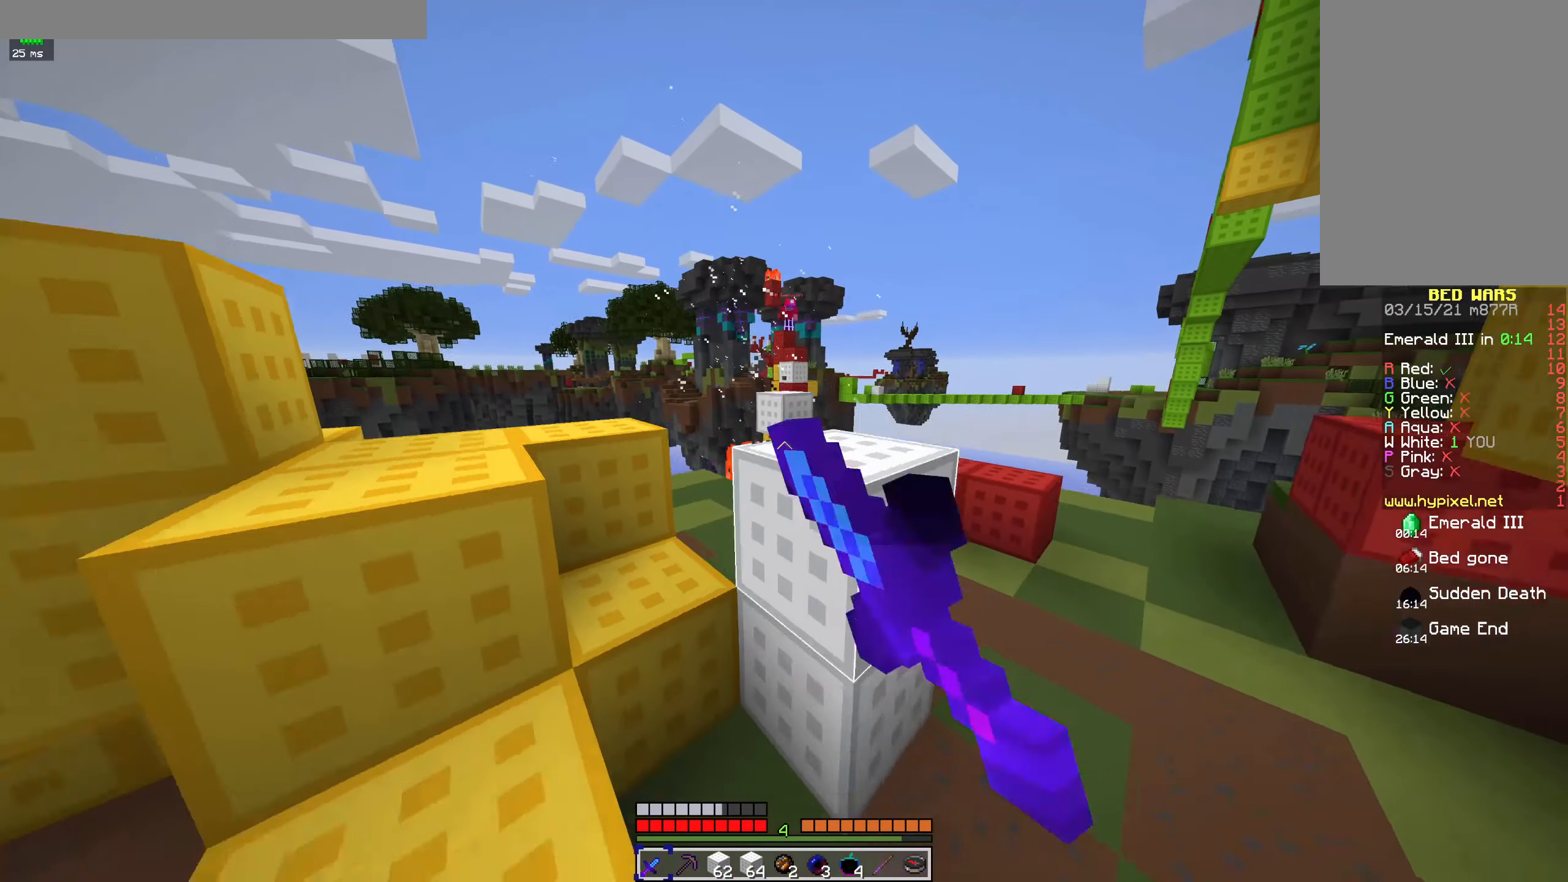
{"keys": ["d", "s"], "mouse": [], "events": [[34, "mouse_left", "up"], [234, "mouse_left", "down"], [467, "mouse_left", "up"]]}
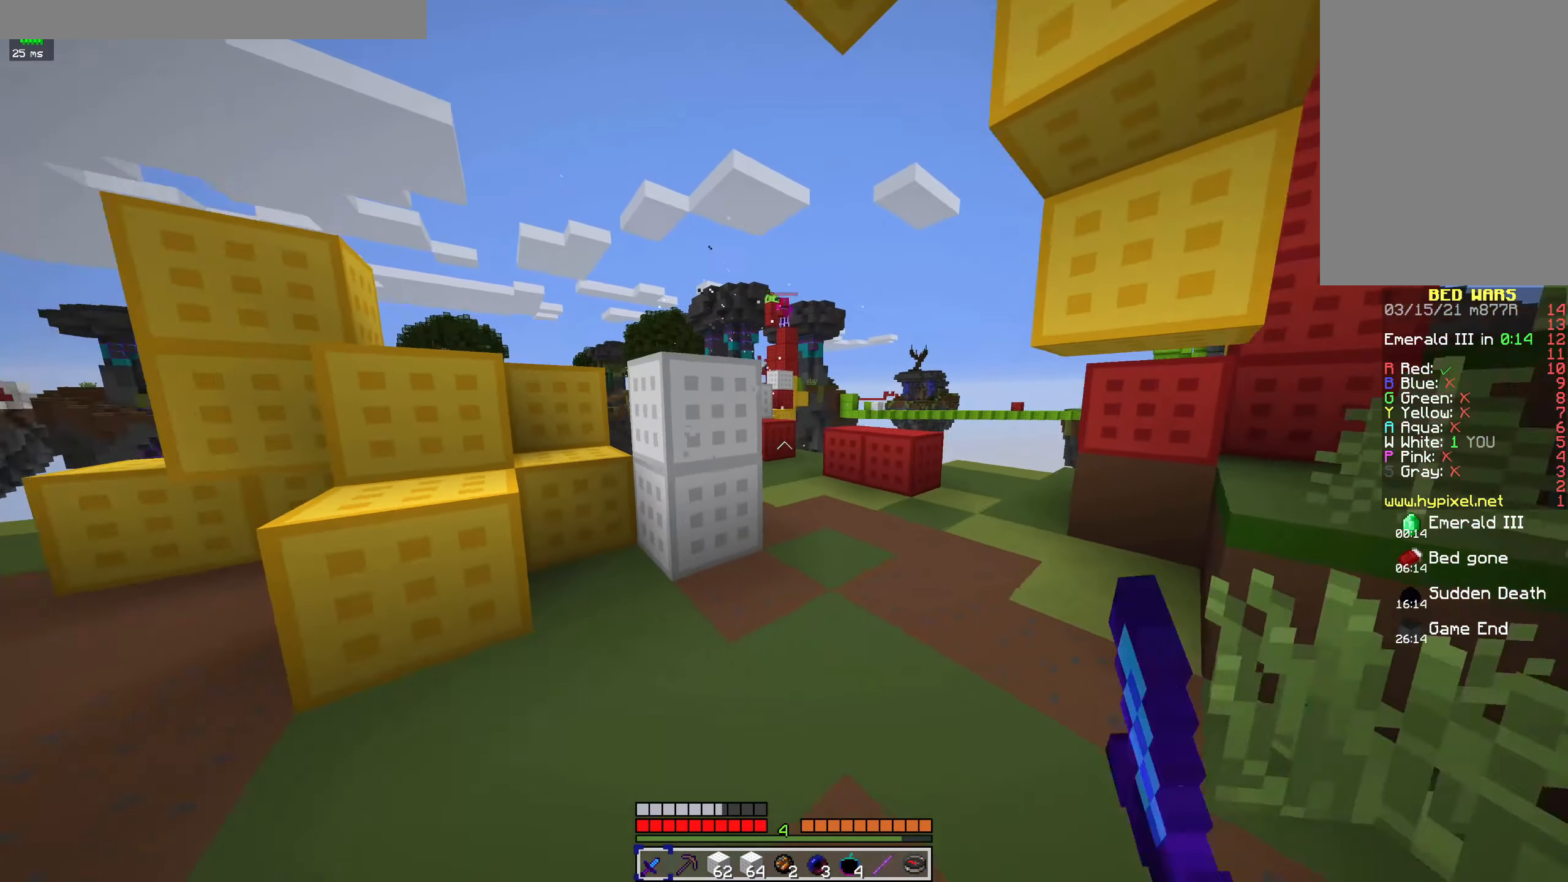
{"keys": [], "mouse": ["left"], "events": [[67, "mouse_left", "down"], [100, "s", "up"], [134, "d", "up"], [200, "mouse_left", "up"], [234, "w", "down"], [467, "mouse_left", "down"], [500, "w", "up"]]}
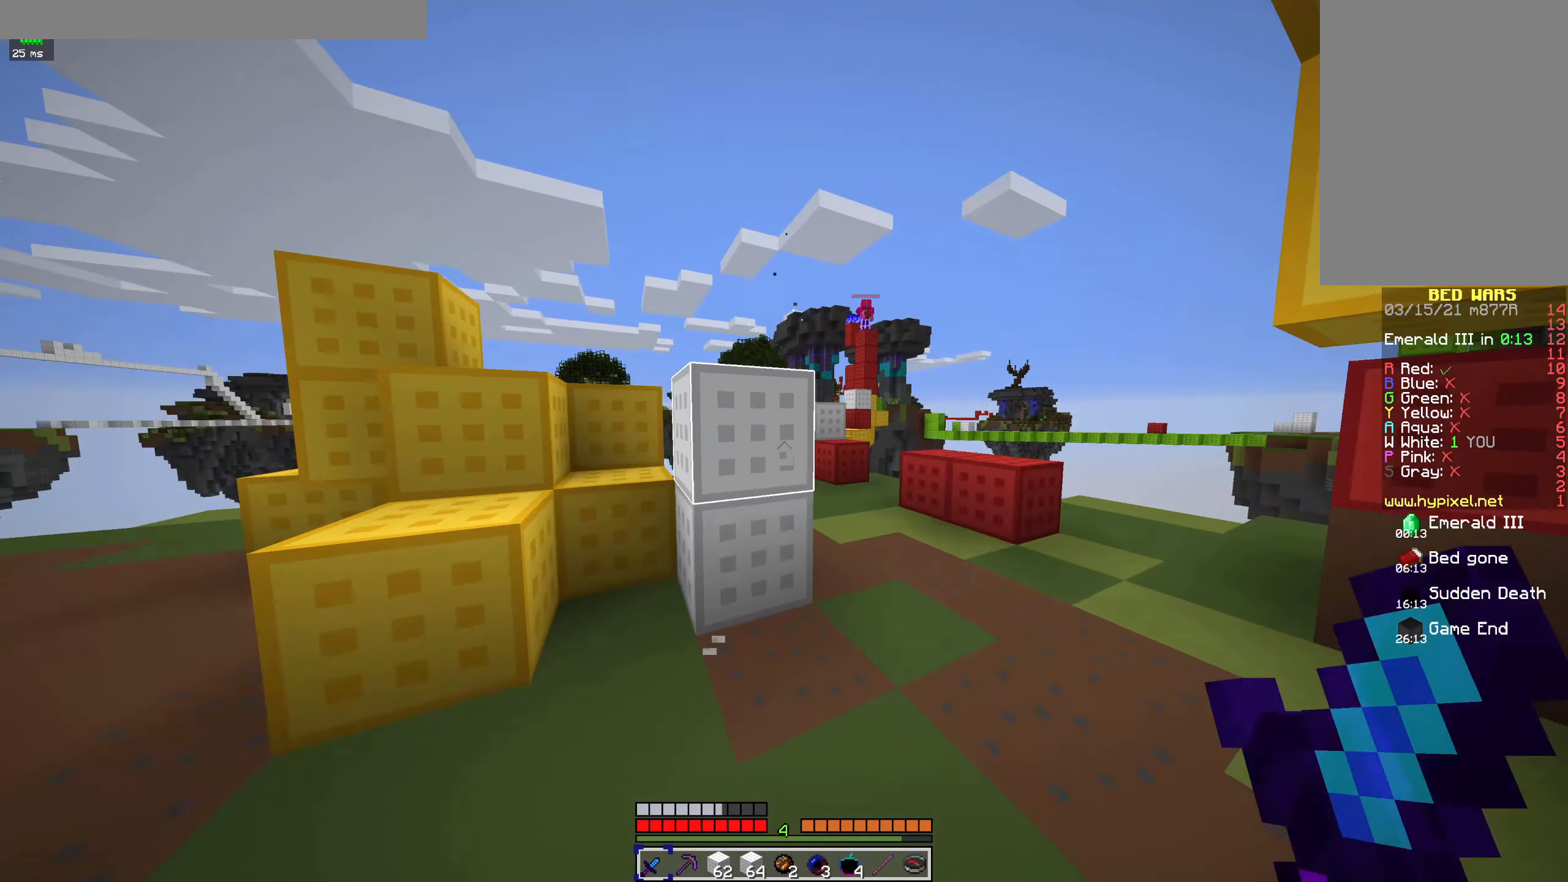
{"keys": [], "mouse": ["left"], "events": []}
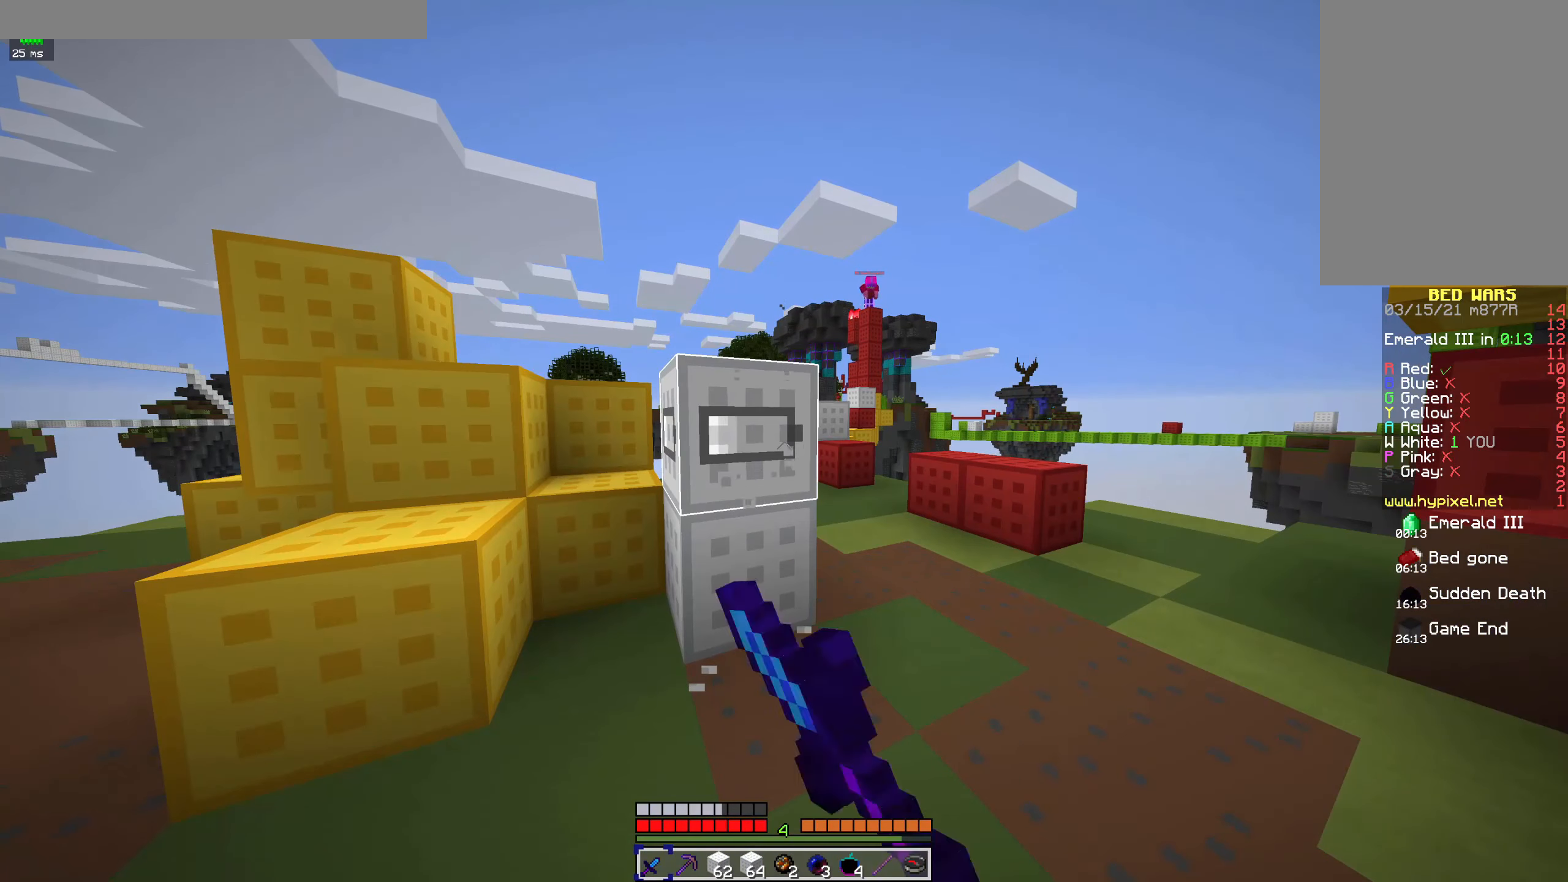
{"keys": ["s"], "mouse": ["left"], "events": [[467, "s", "down"]]}
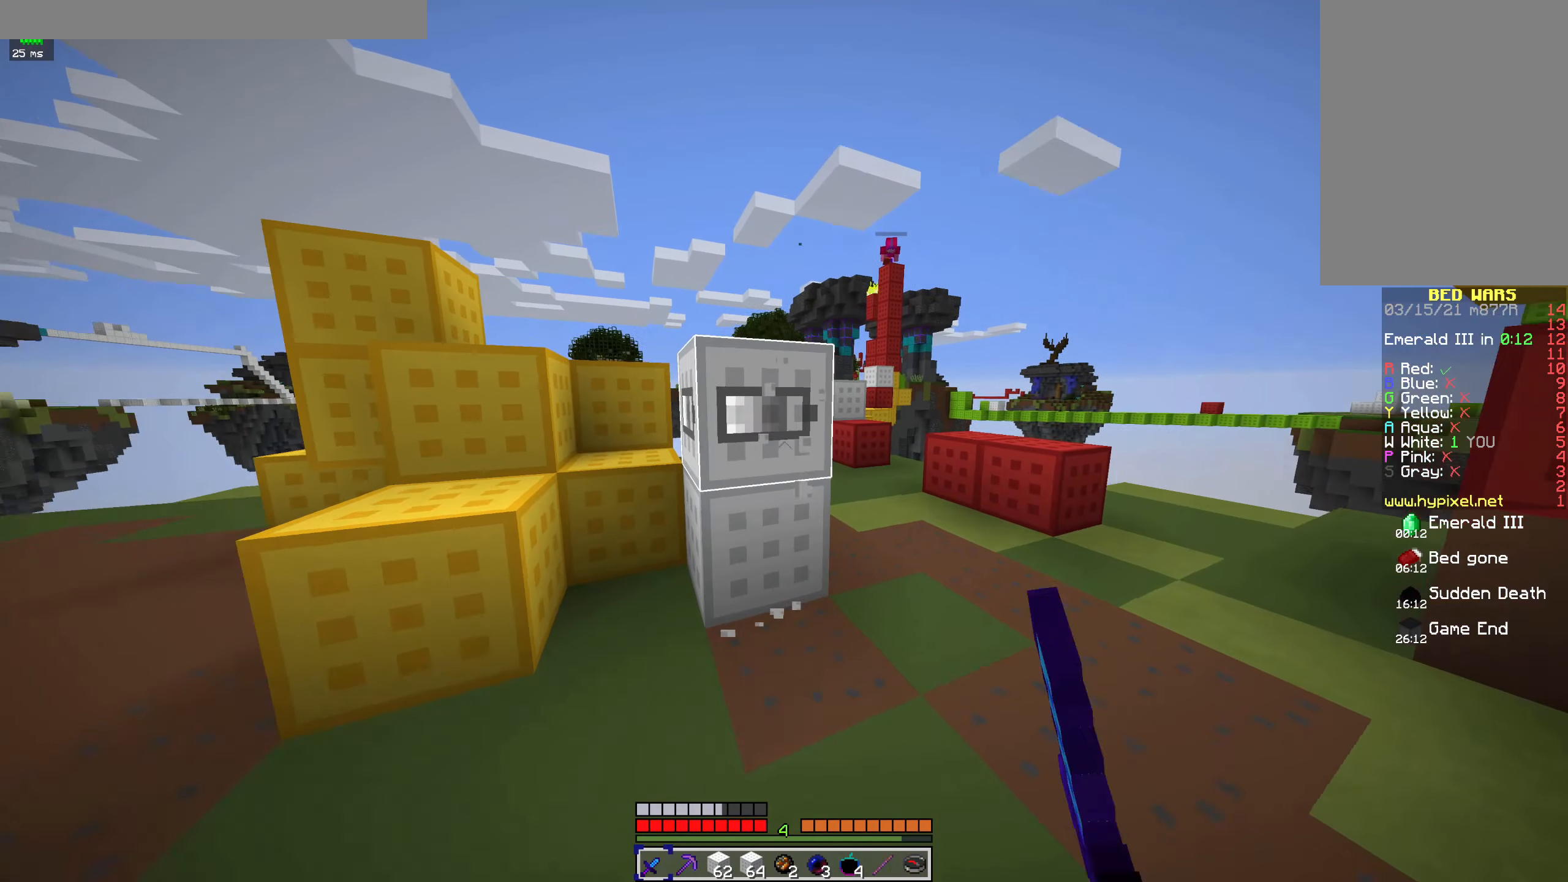
{"keys": [], "mouse": ["left"], "events": [[167, "s", "up"]]}
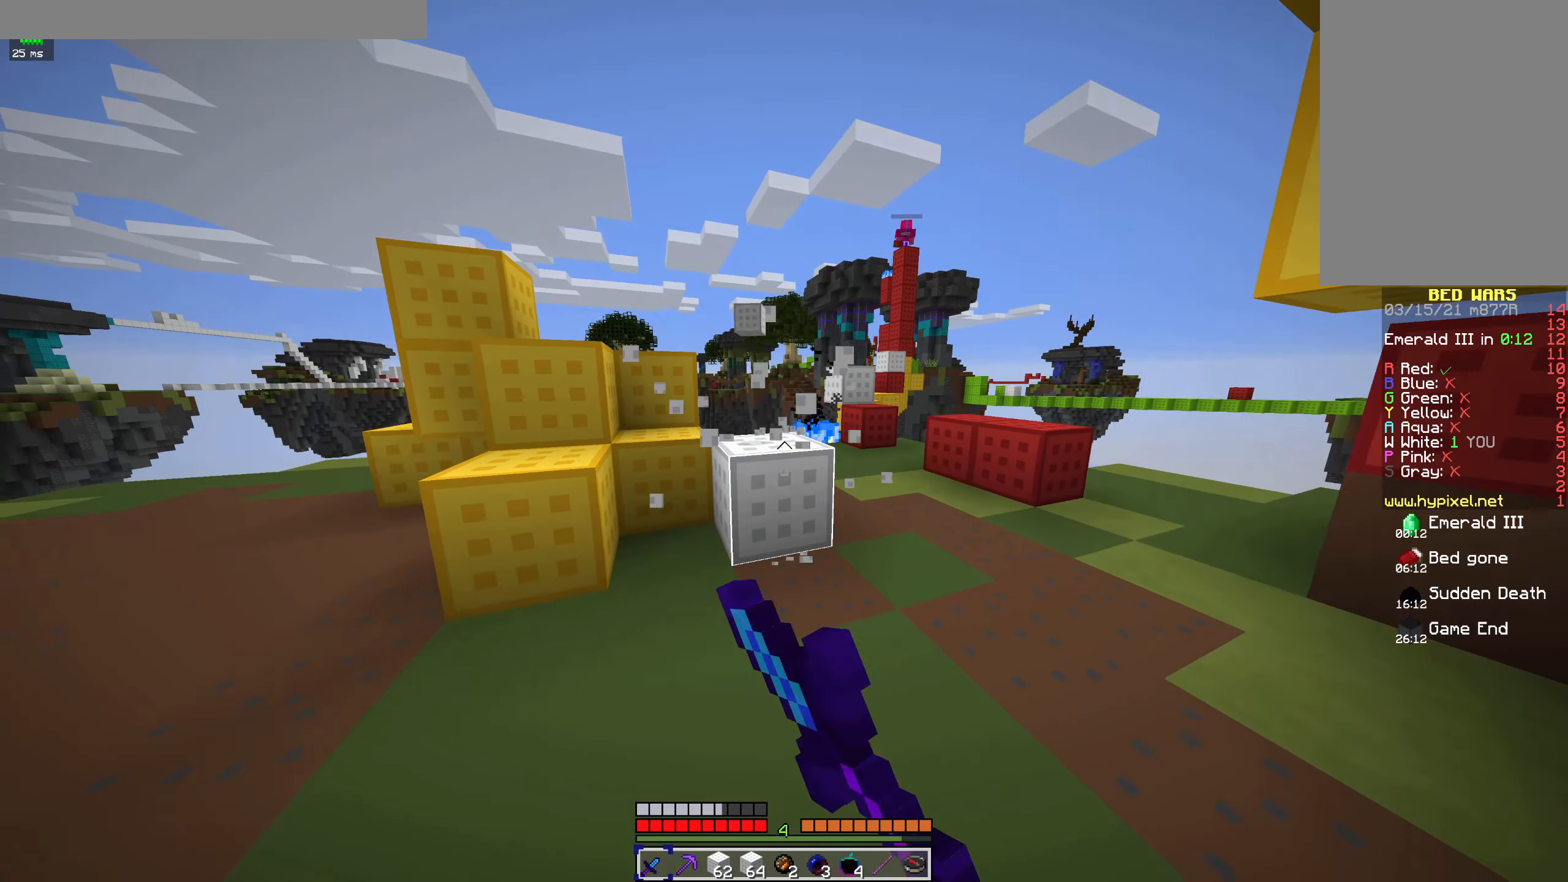
{"keys": [], "mouse": ["left"], "events": [[200, "s", "down"], [367, "s", "up"]]}
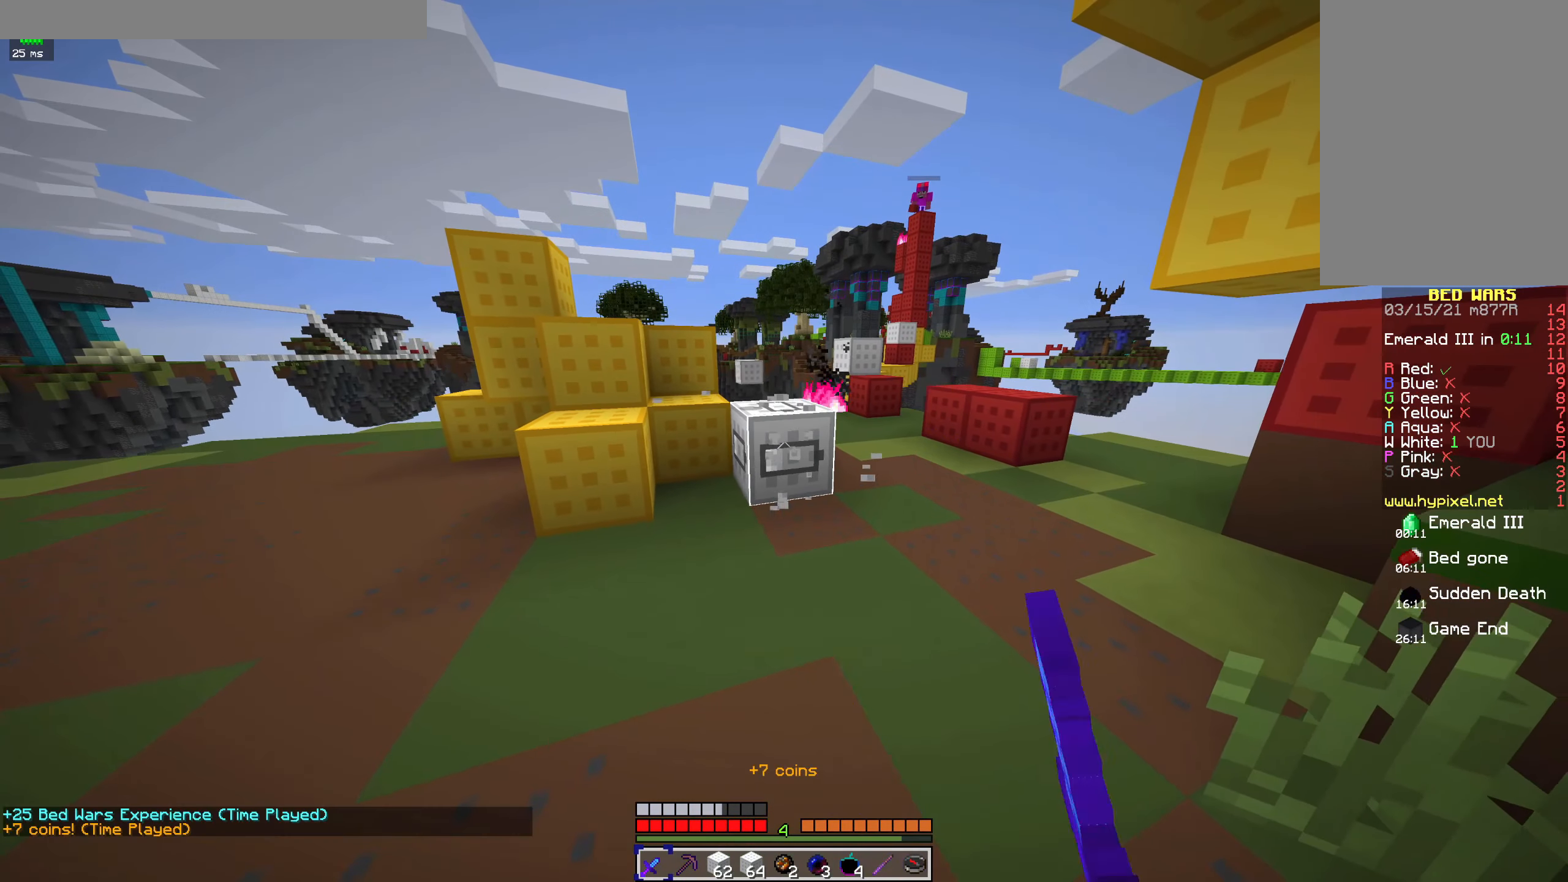
{"keys": [], "mouse": ["left"], "events": []}
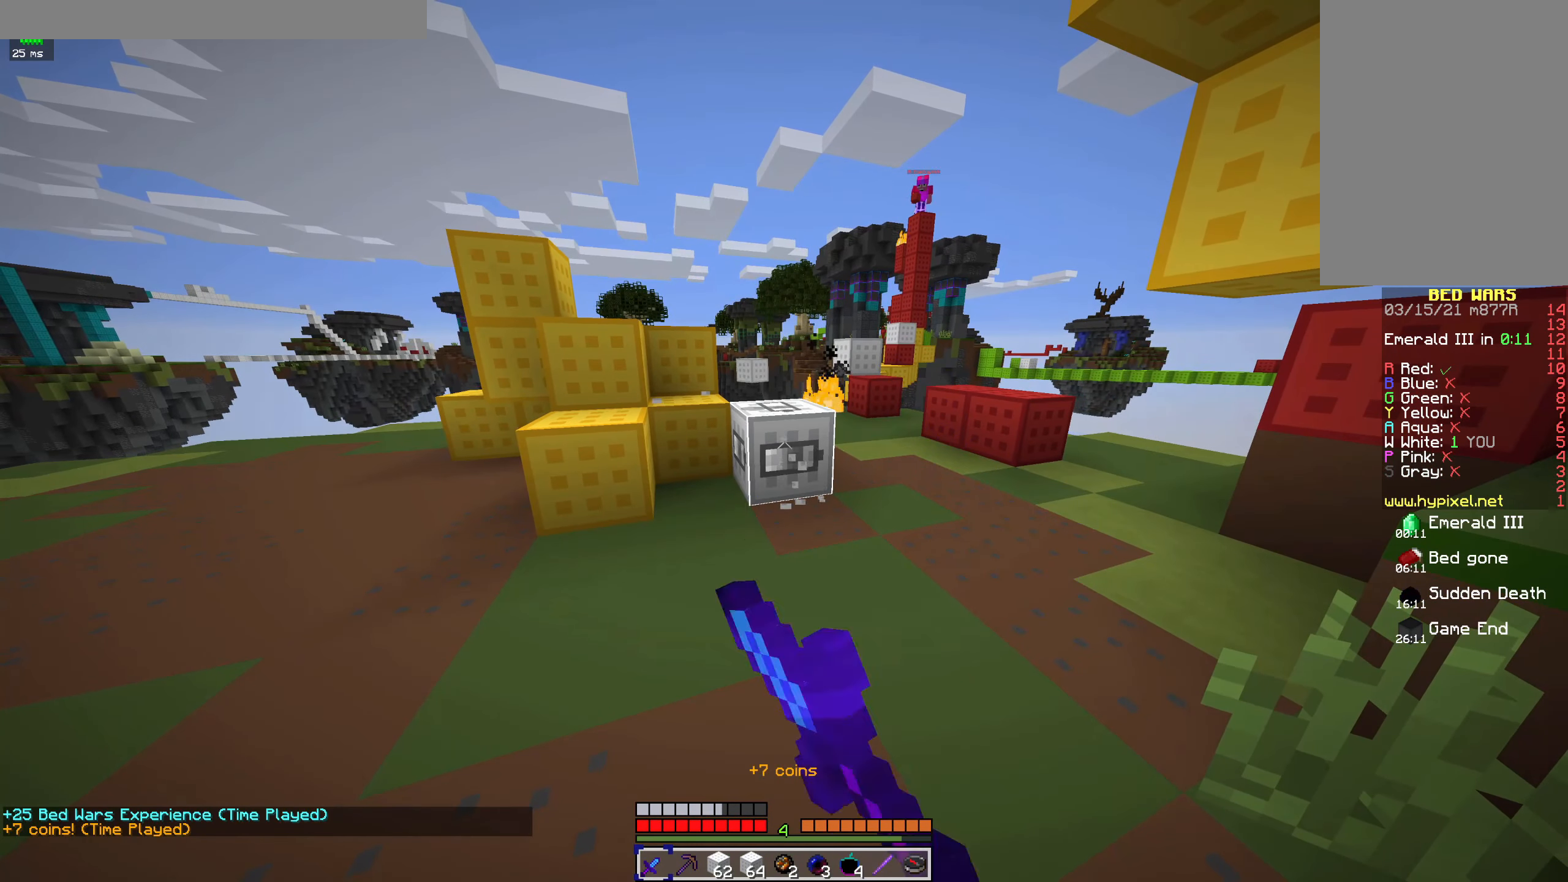
{"keys": ["a"], "mouse": ["left"], "events": [[434, "a", "down"]]}
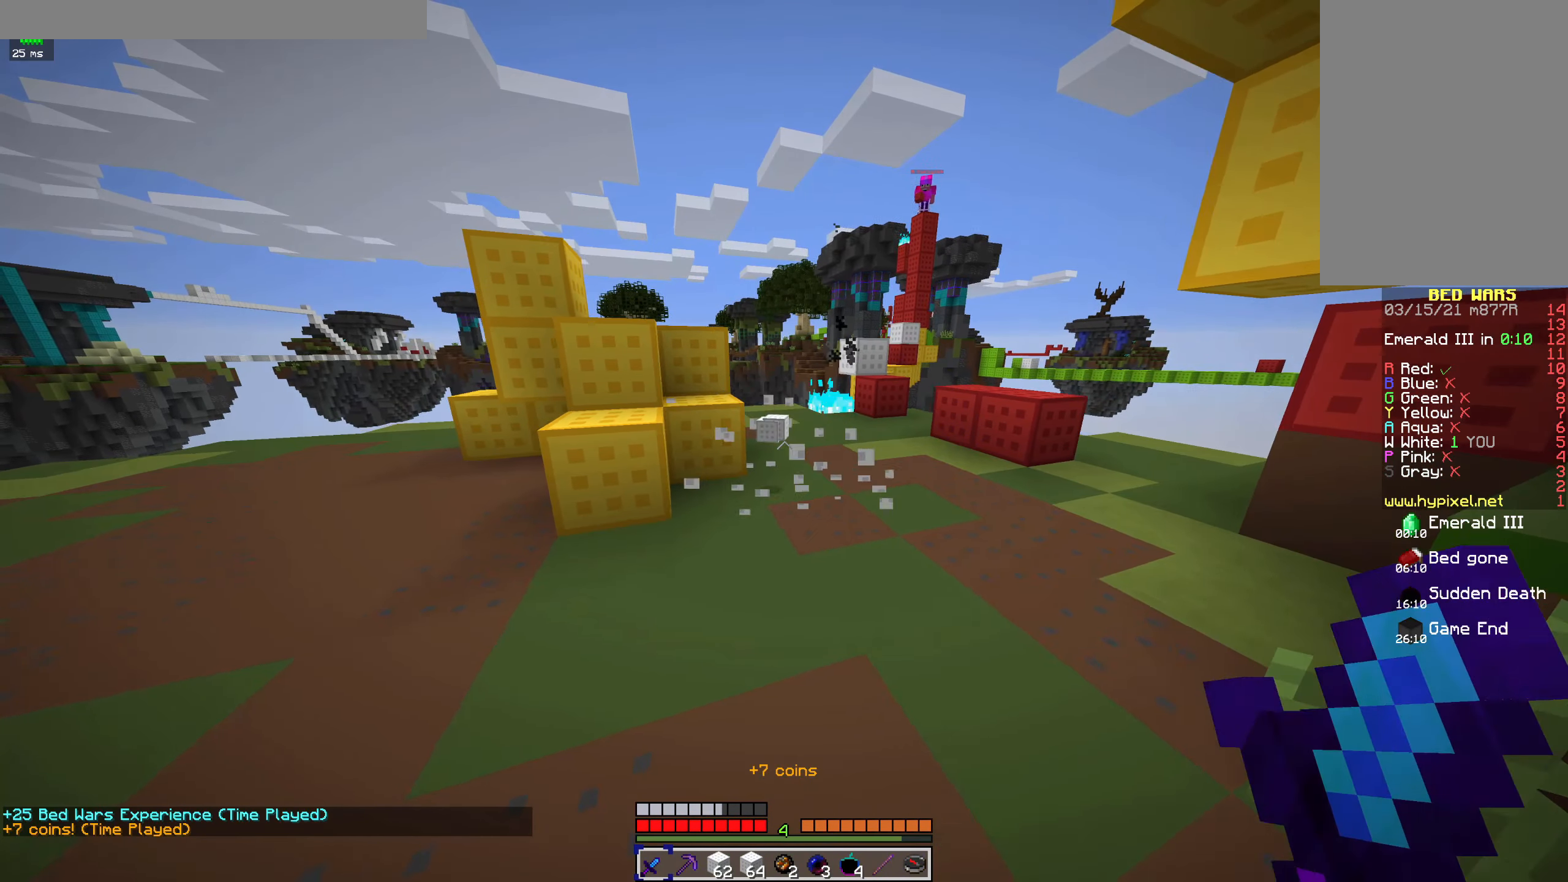
{"keys": [], "mouse": ["left"], "events": [[367, "a", "up"]]}
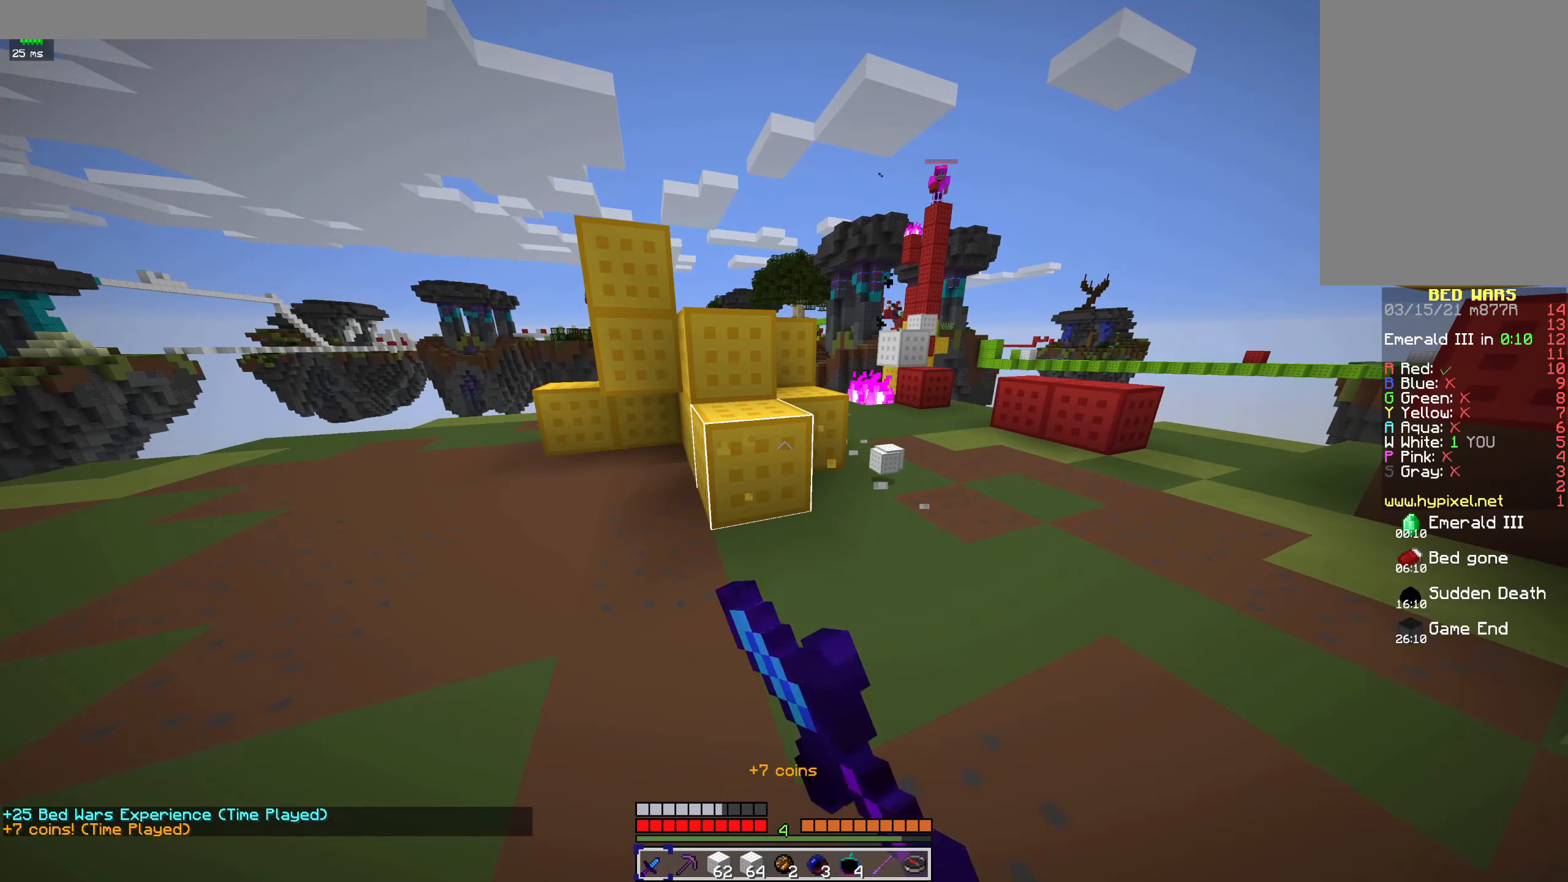
{"keys": [], "mouse": ["left"], "events": []}
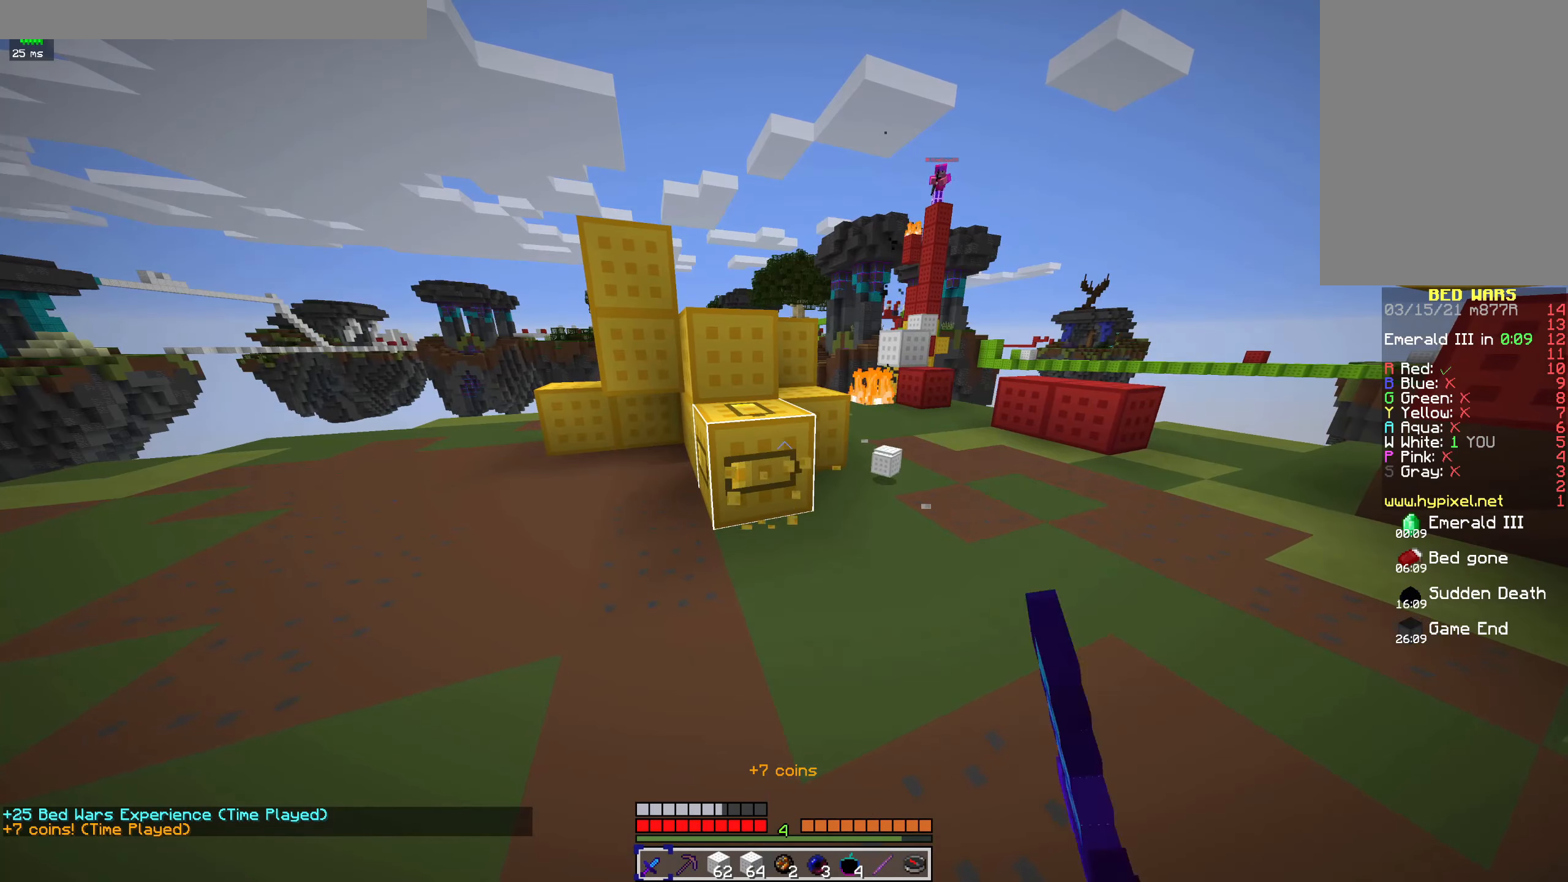
{"keys": [], "mouse": ["left"], "events": []}
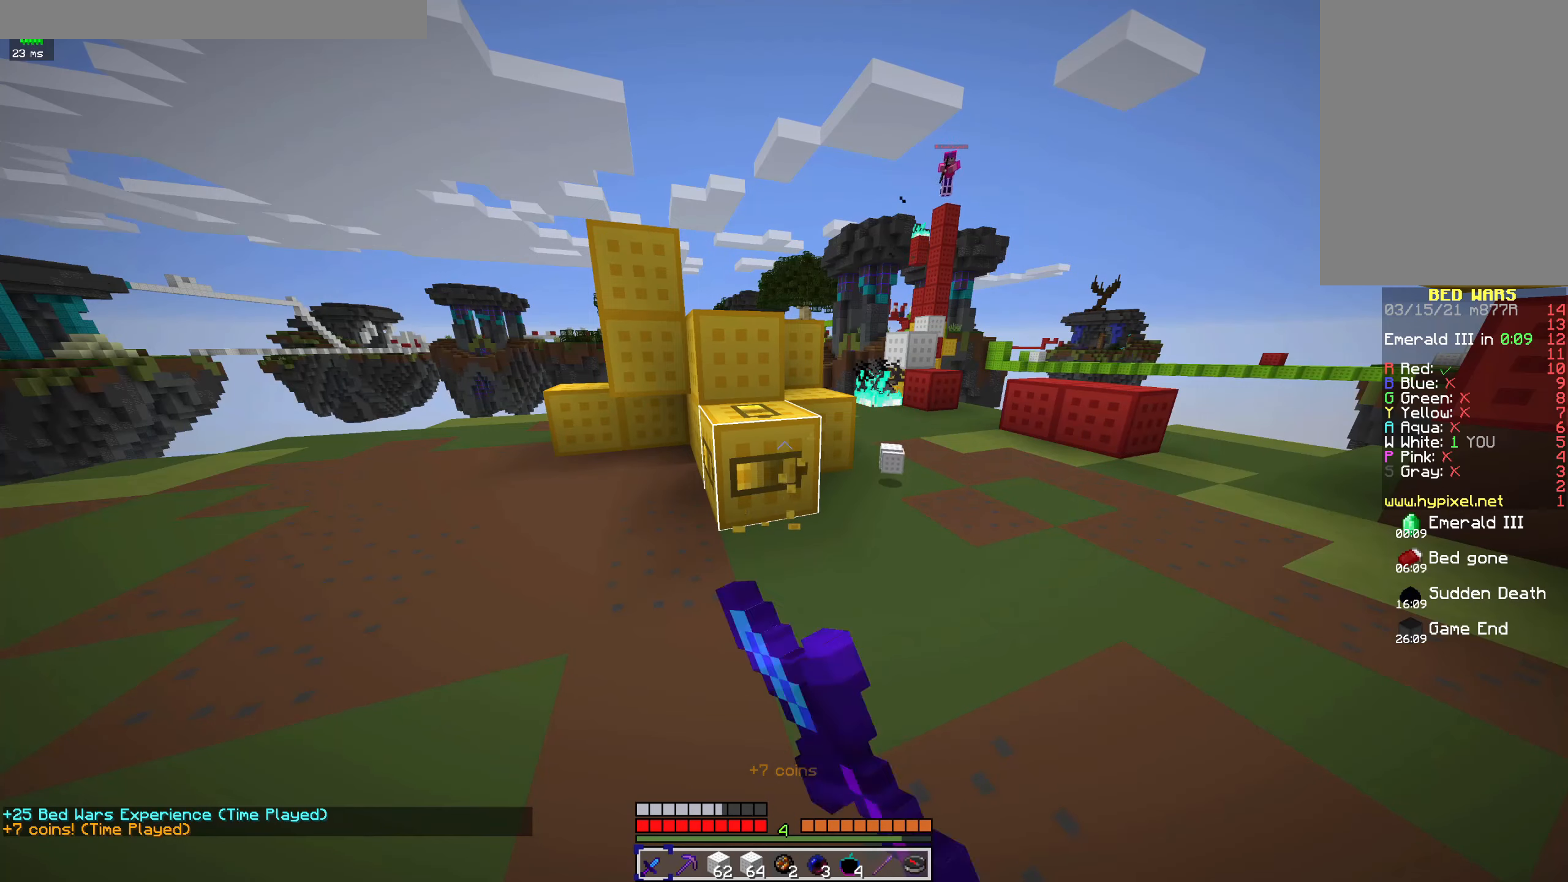
{"keys": [], "mouse": ["left"], "events": [[167, "a", "down"], [233, "w", "down"], [333, "a", "up"], [400, "w", "up"]]}
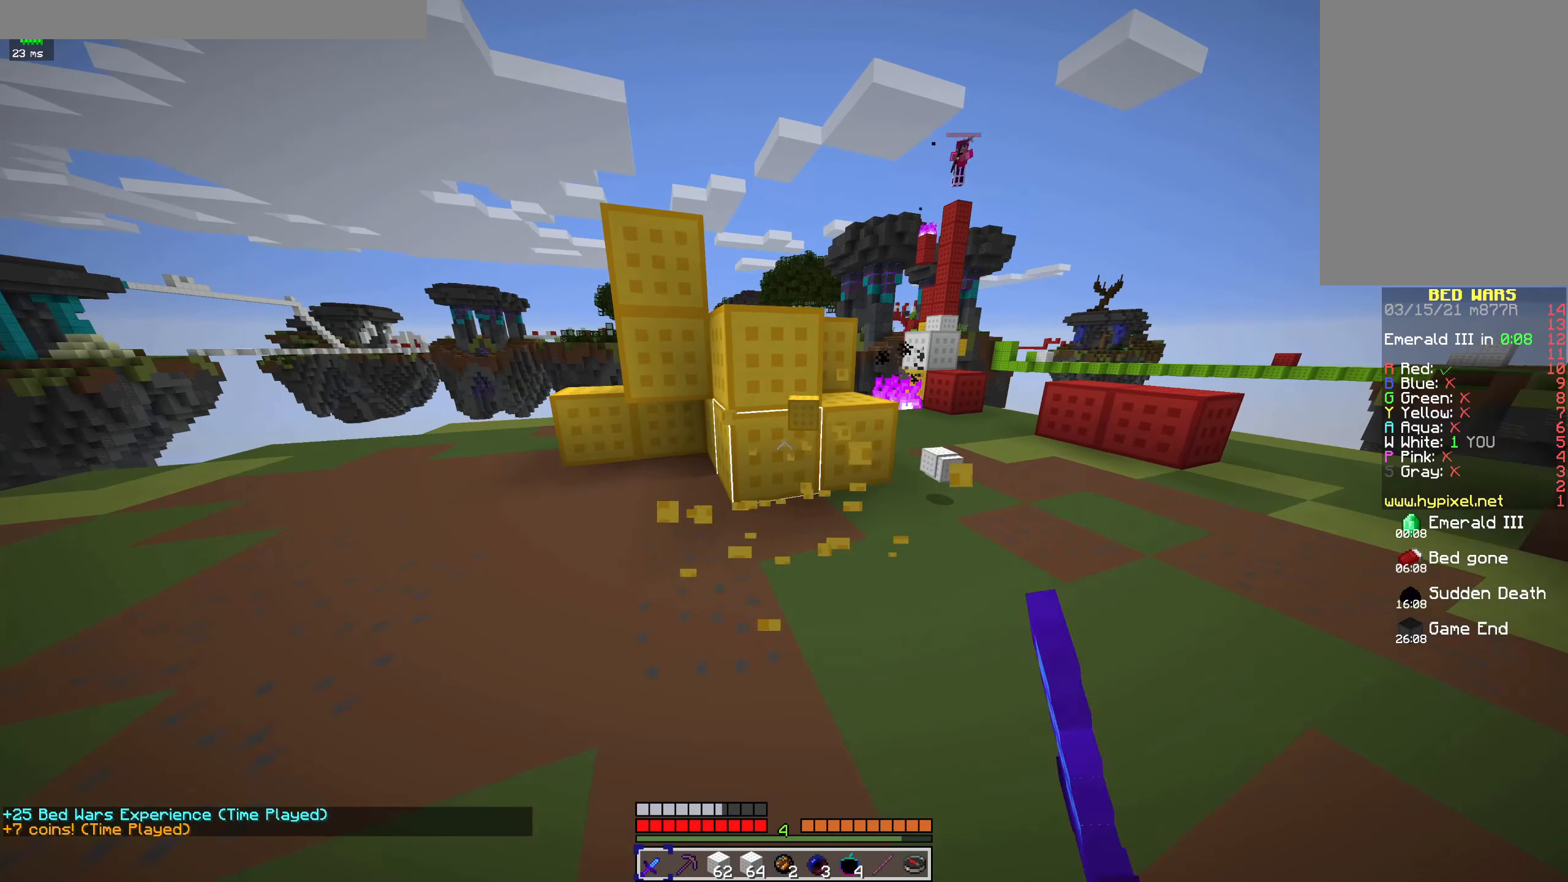
{"keys": [], "mouse": ["left"], "events": []}
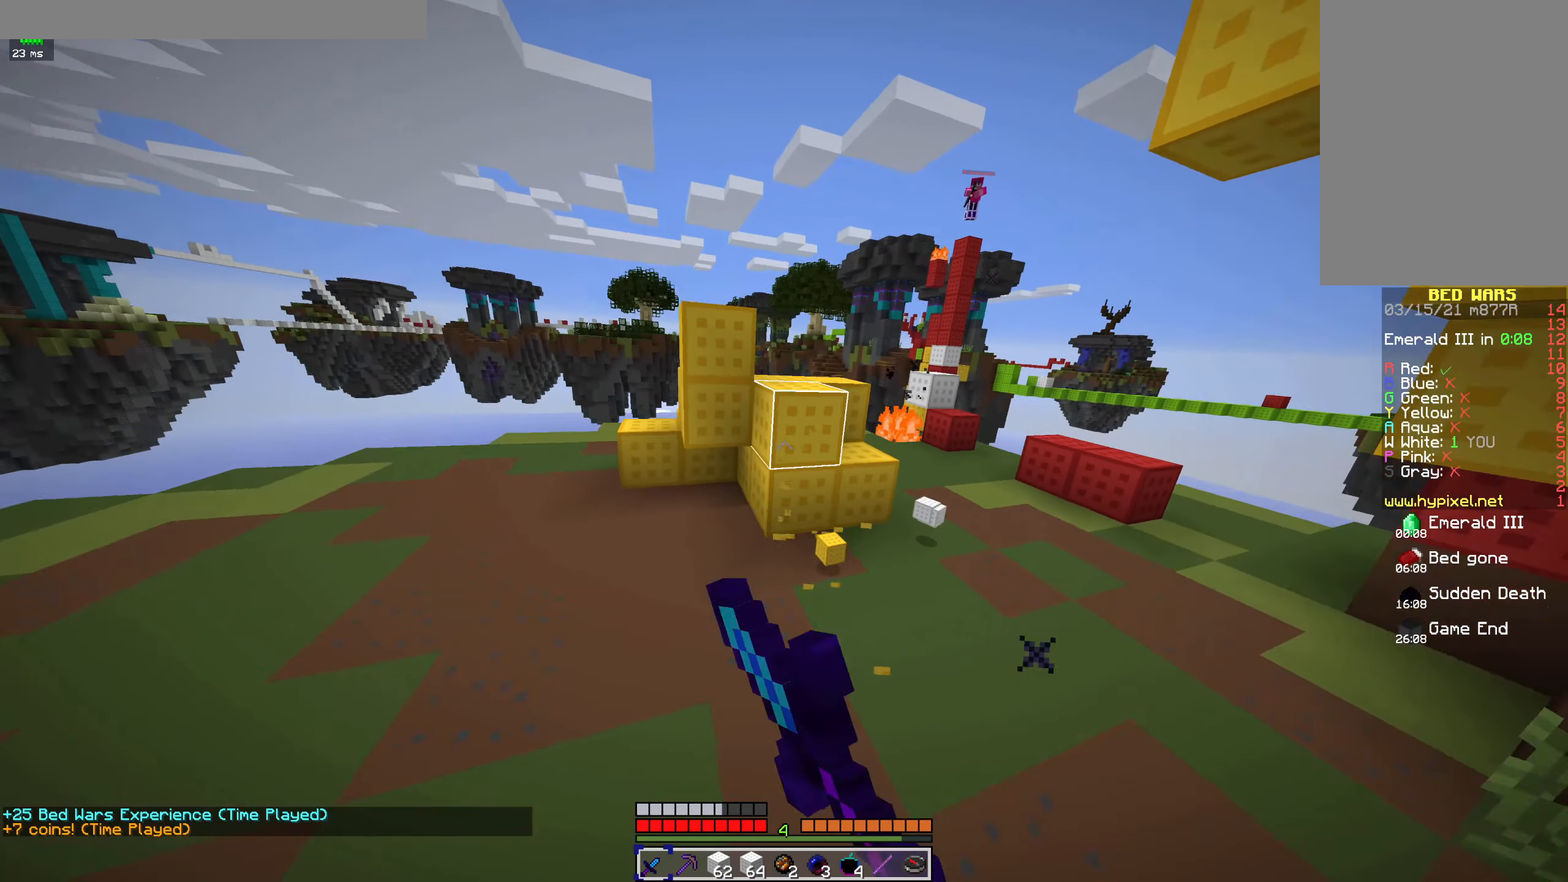
{"keys": ["d"], "mouse": [], "events": [[167, "s", "down"], [200, "d", "down"], [333, "mouse_left", "up"], [433, "s", "up"]]}
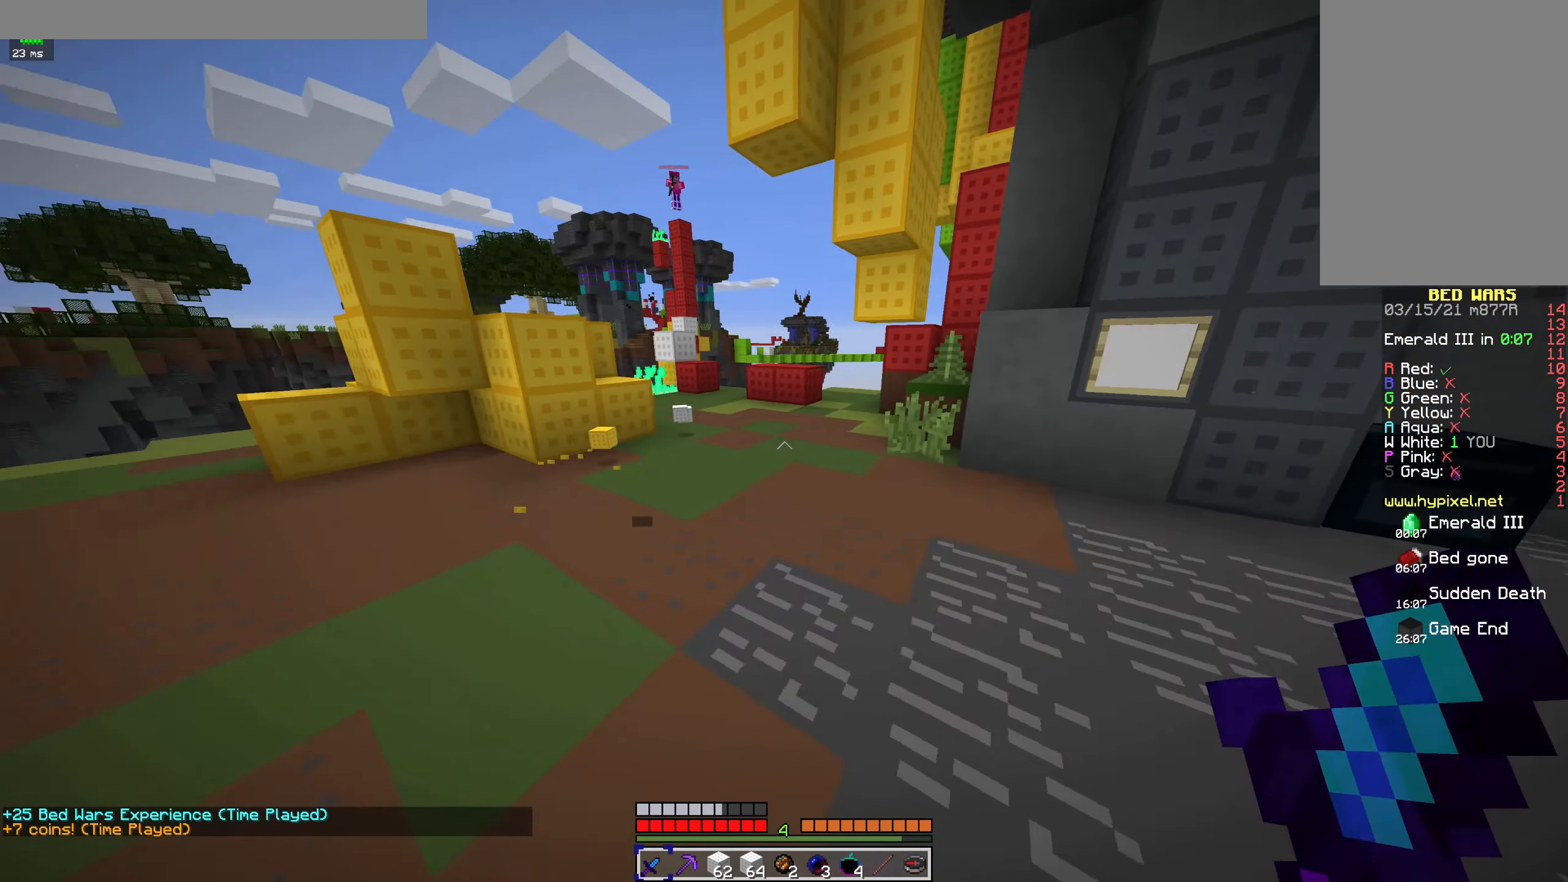
{"keys": ["d", "w"], "mouse": ["left"], "events": [[400, "mouse_left", "down"], [467, "w", "down"]]}
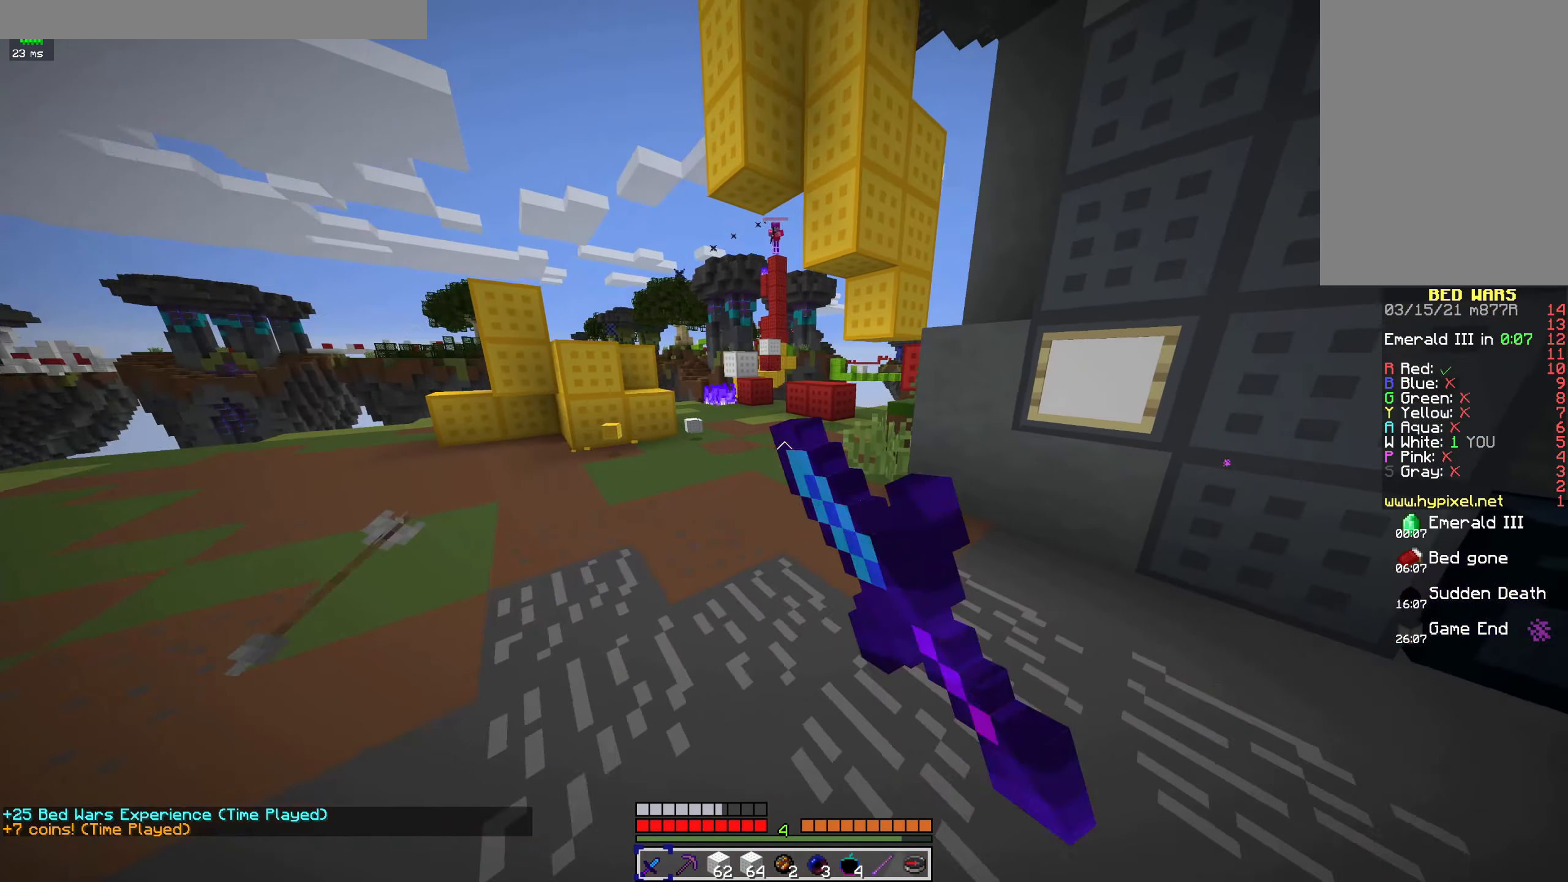
{"keys": ["a", "w"], "mouse": [], "events": [[33, "mouse_left", "up"], [167, "d", "up"], [167, "mouse_left", "down"], [300, "mouse_left", "up"], [367, "a", "down"]]}
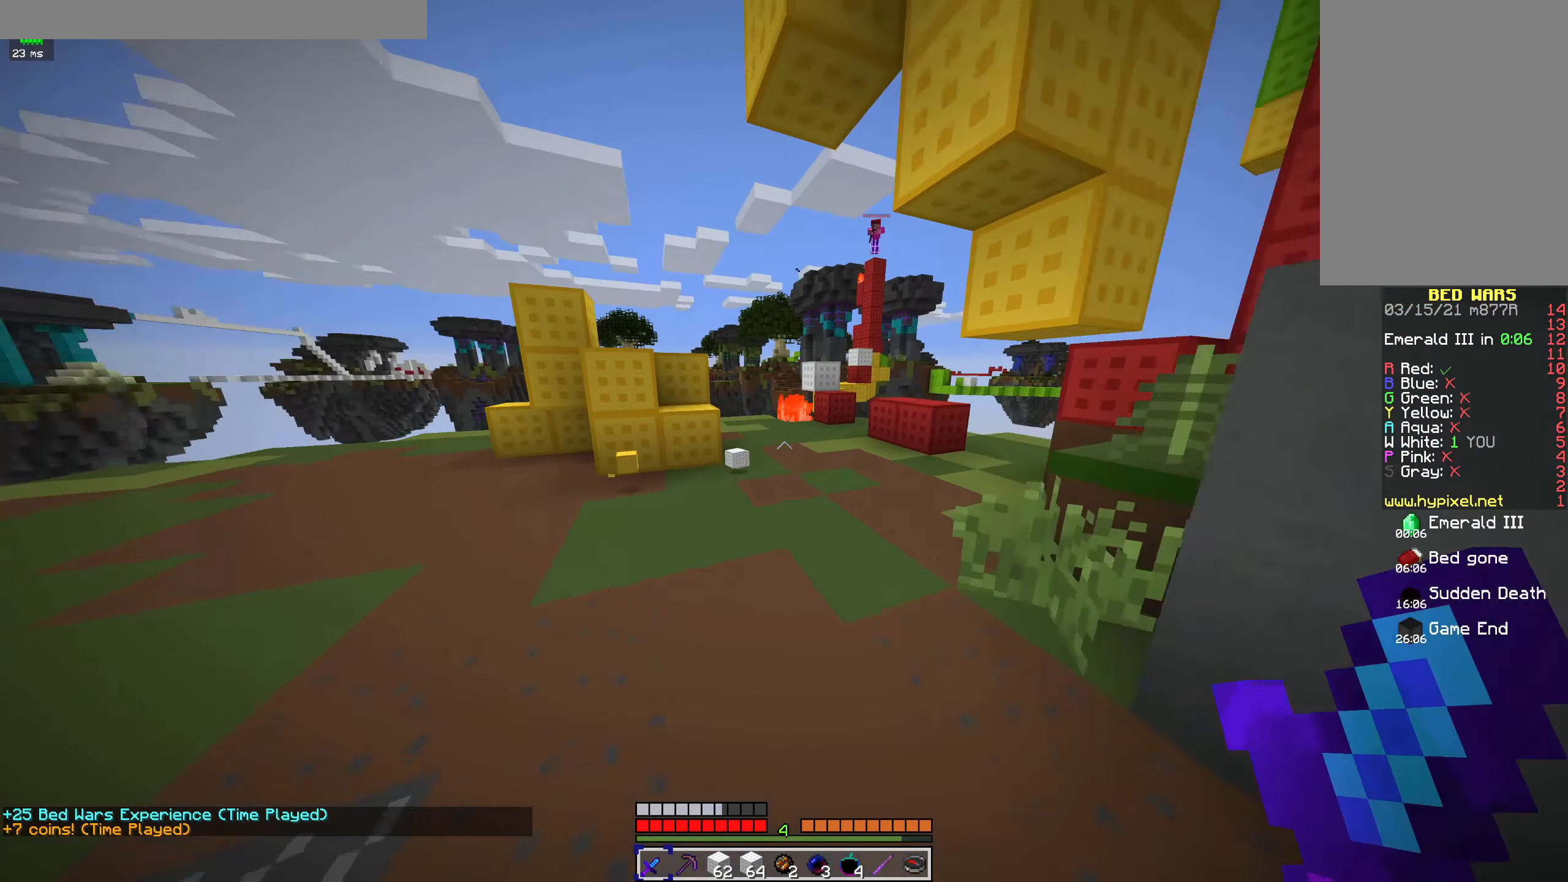
{"keys": ["a"], "mouse": [], "events": [[467, "w", "up"]]}
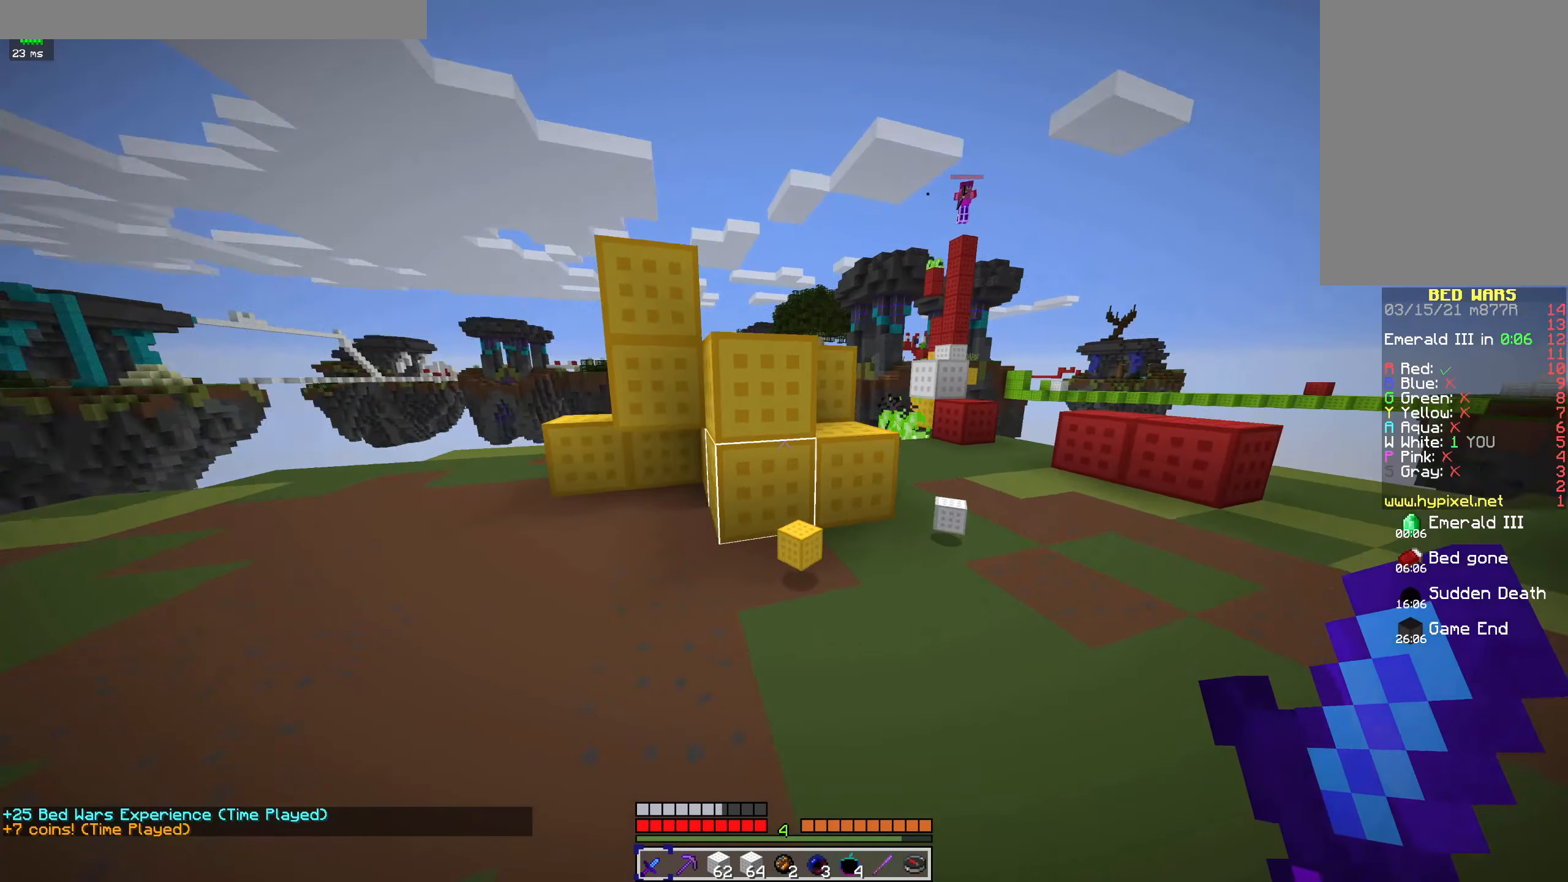
{"keys": [], "mouse": ["left"], "events": [[100, "mouse_left", "down"], [433, "a", "up"]]}
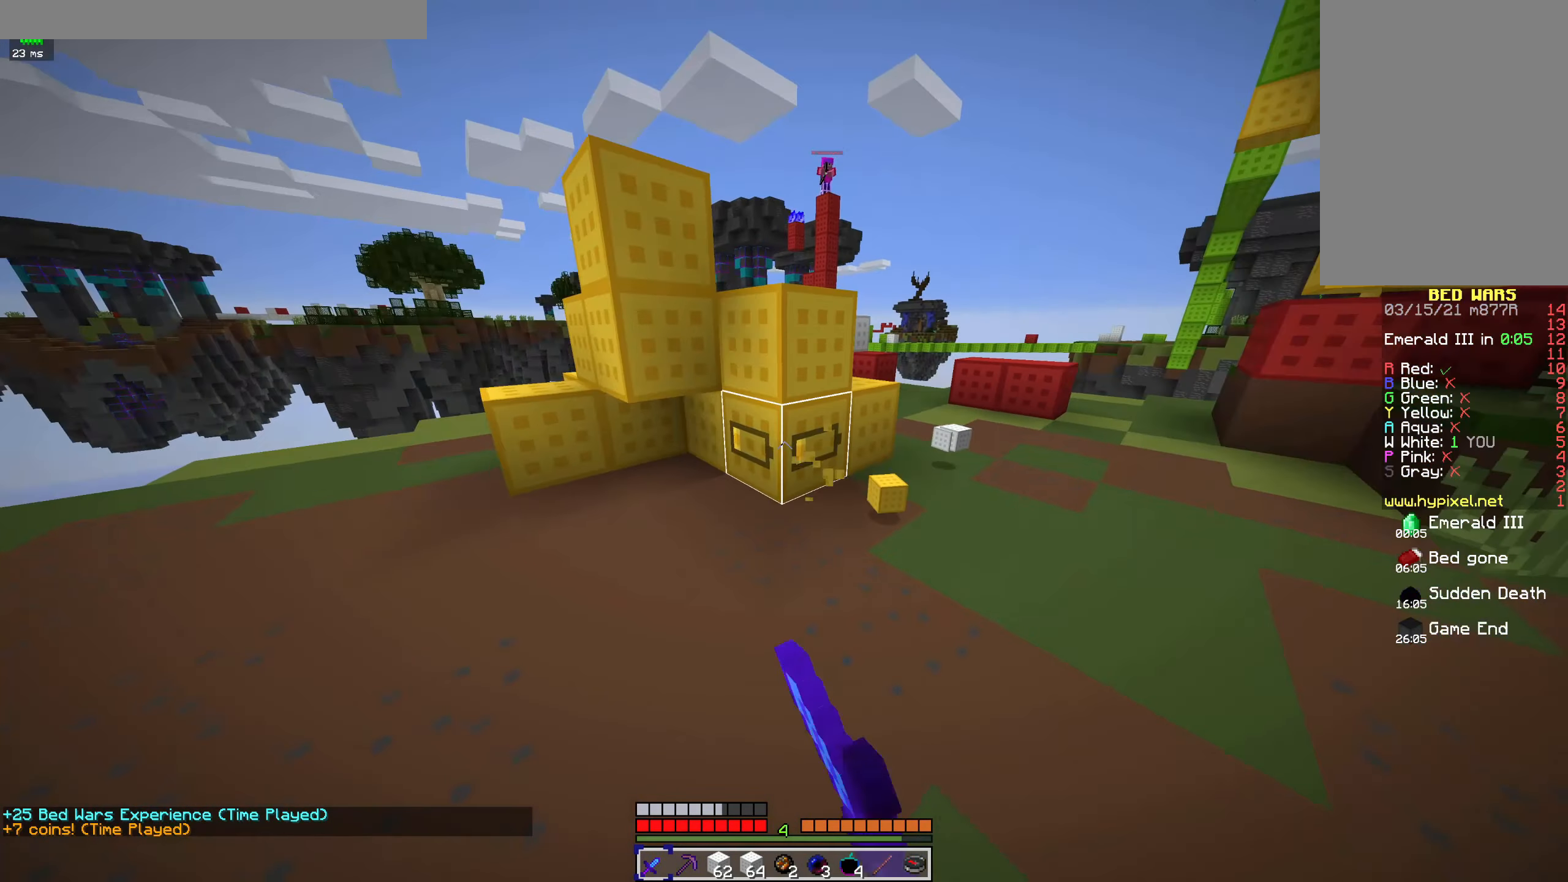
{"keys": ["a"], "mouse": ["left"], "events": [[267, "a", "down"]]}
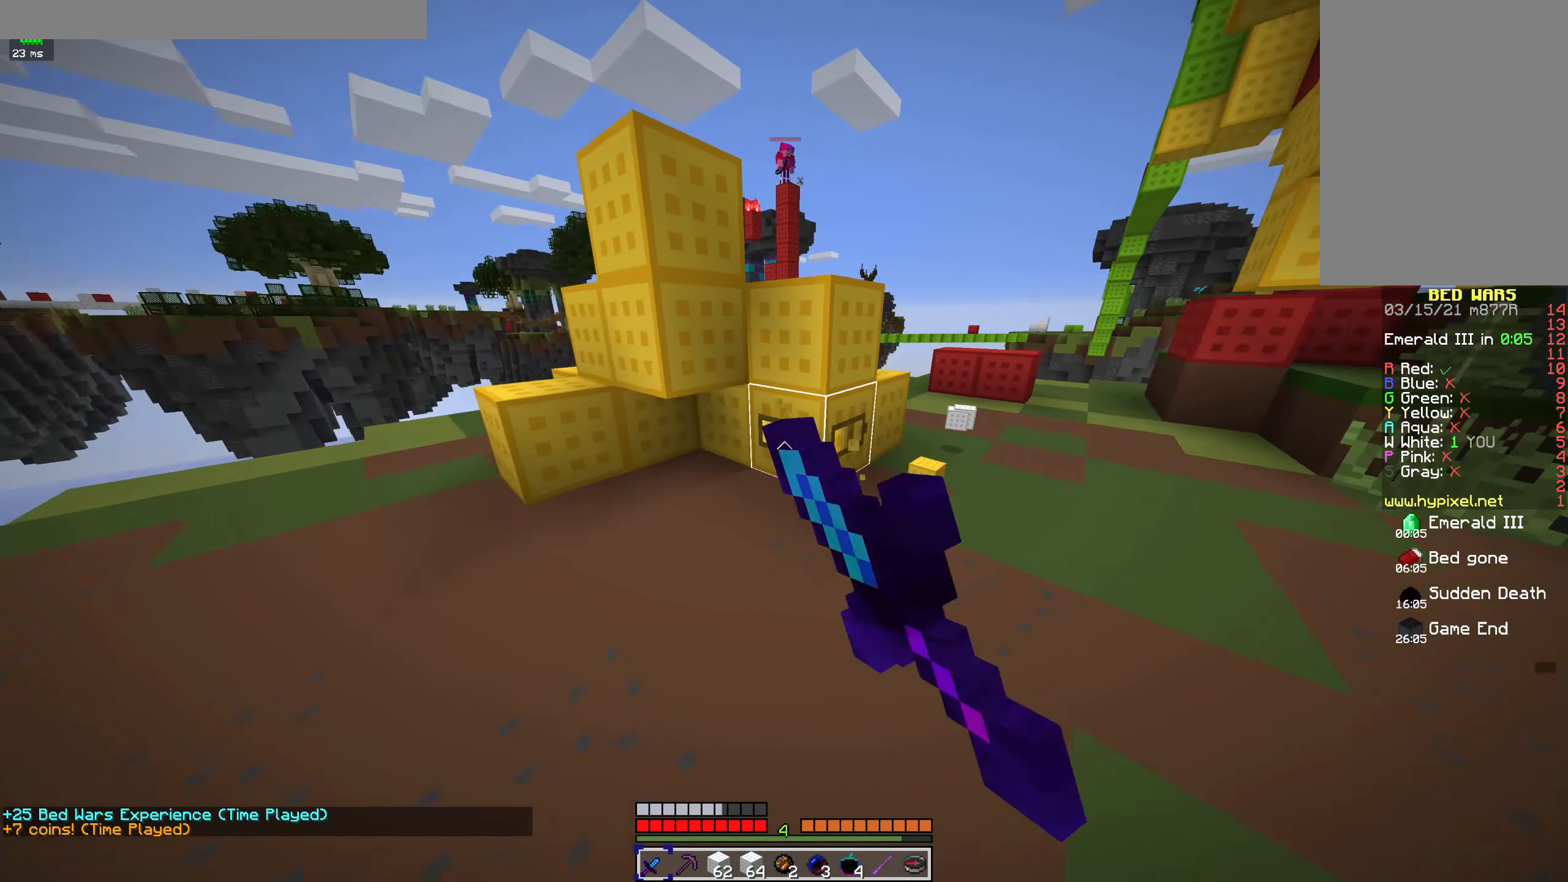
{"keys": ["d", "w"], "mouse": ["left"], "events": [[67, "a", "up"], [267, "d", "down"], [466, "w", "down"]]}
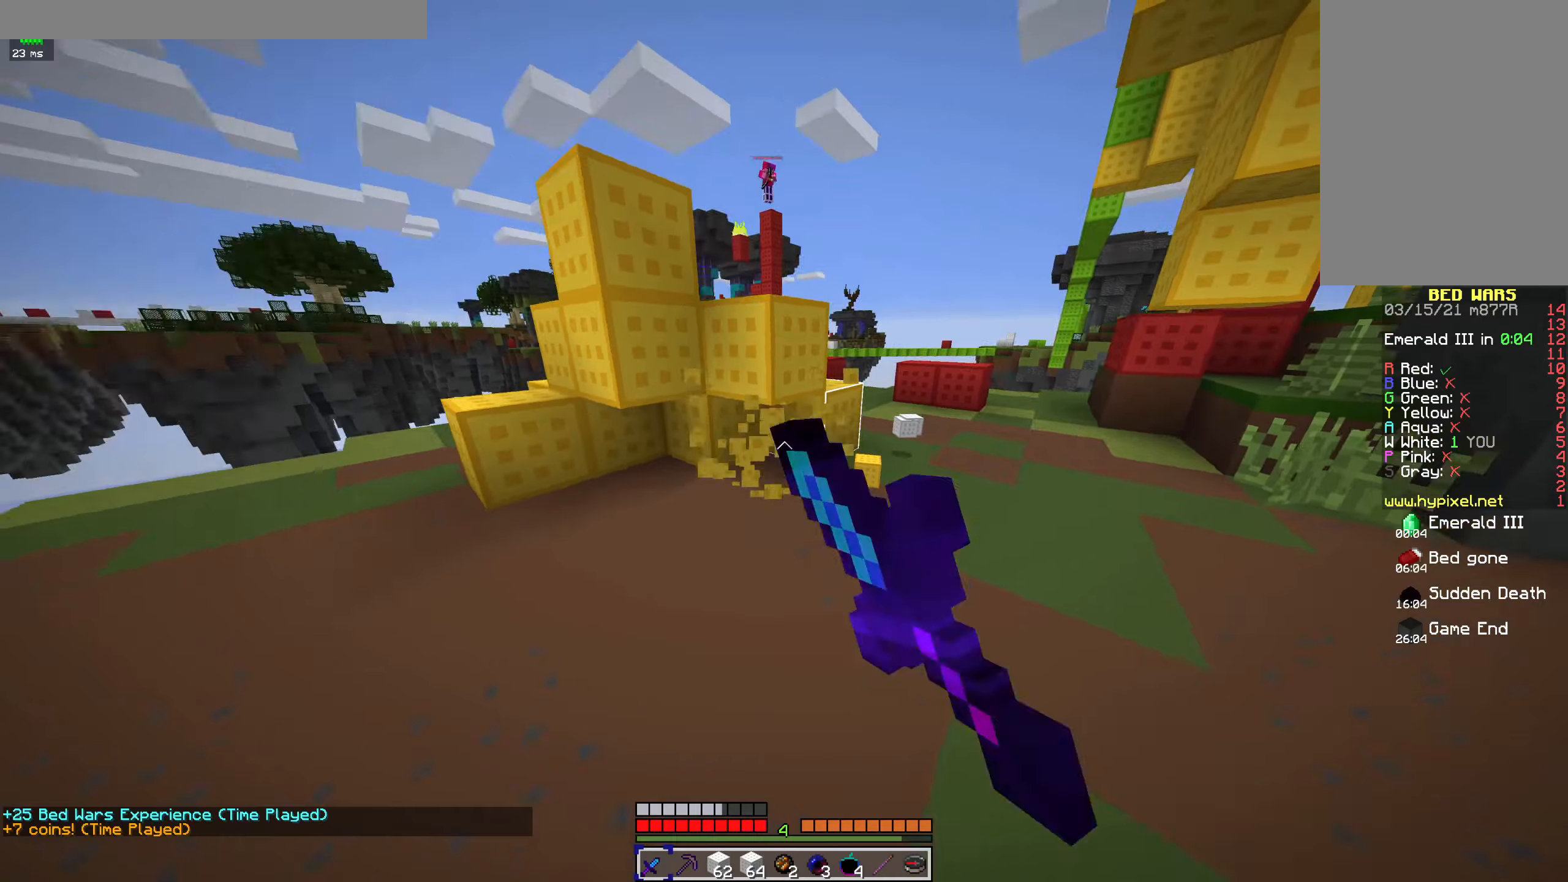
{"keys": ["d"], "mouse": ["left"], "events": [[266, "w", "up"]]}